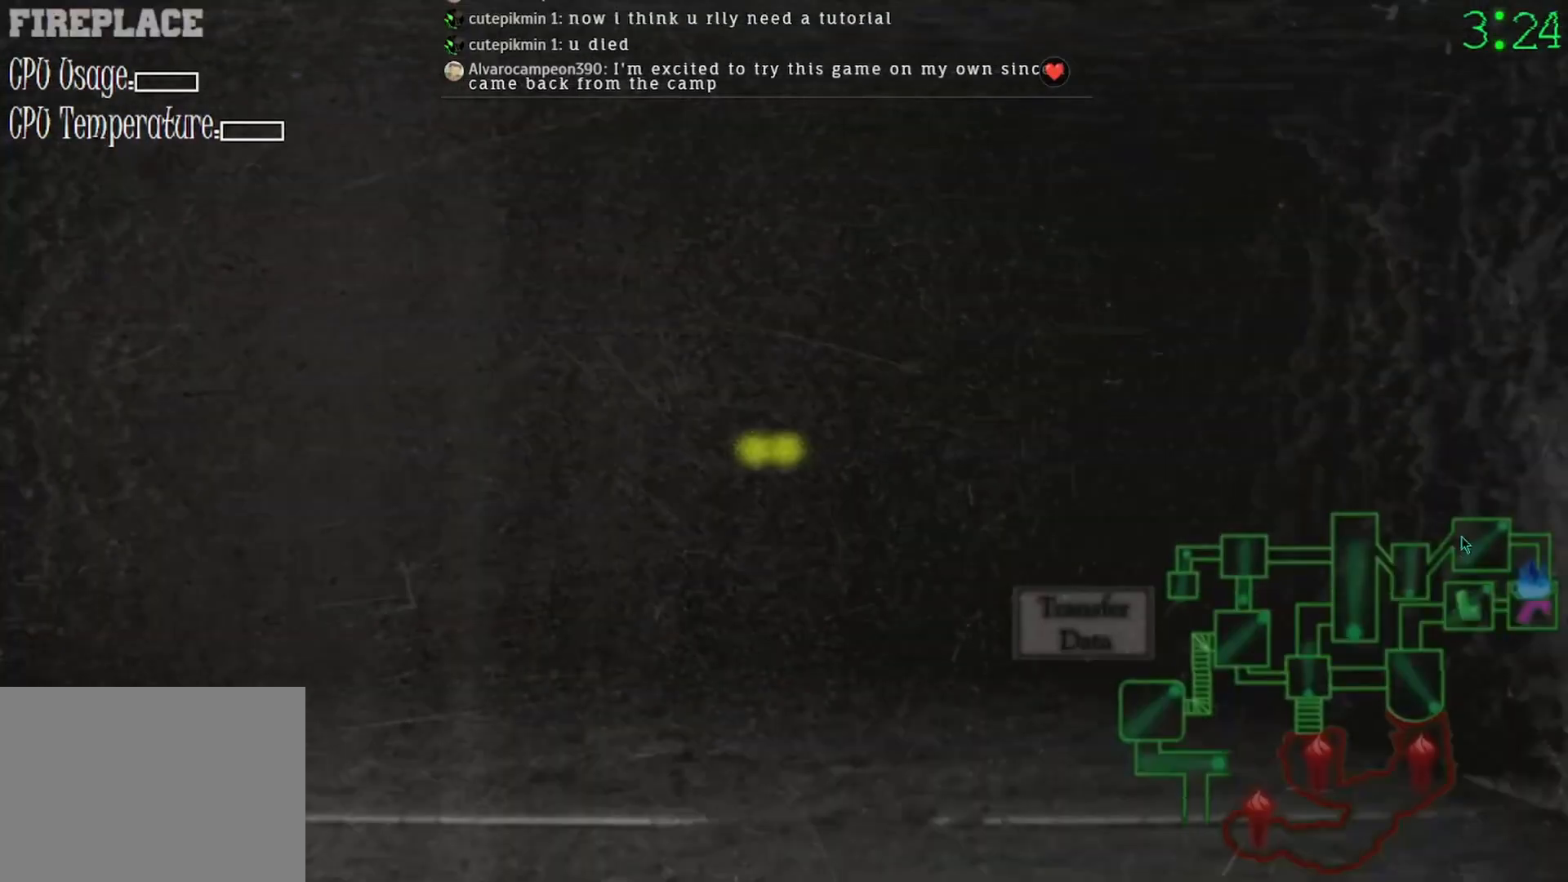
Gameplay with keyboard and mouse; each line is a JSON object with the keys and mouse buttons held at the frame after it. "events" lists presses ("down") and releases ("up") of "mouse_left", "mouse_wheel" and "mouse_right" between this image and that frame as [ms after this image, input, new state], when the widget could be followed in between. "mouse_left", "mouse_wheel", "mouse_right" = the "left", "wheel", "right" buttons of the "mouse" list. No other keys are recorded. "wheel" means that the mouse wheel is clicked or scrolled. Mouse movement is not recorded.
{"keys": [], "mouse": [], "events": [[33, "mouse_left", "up"], [367, "mouse_left", "down"], [433, "mouse_left", "up"]]}
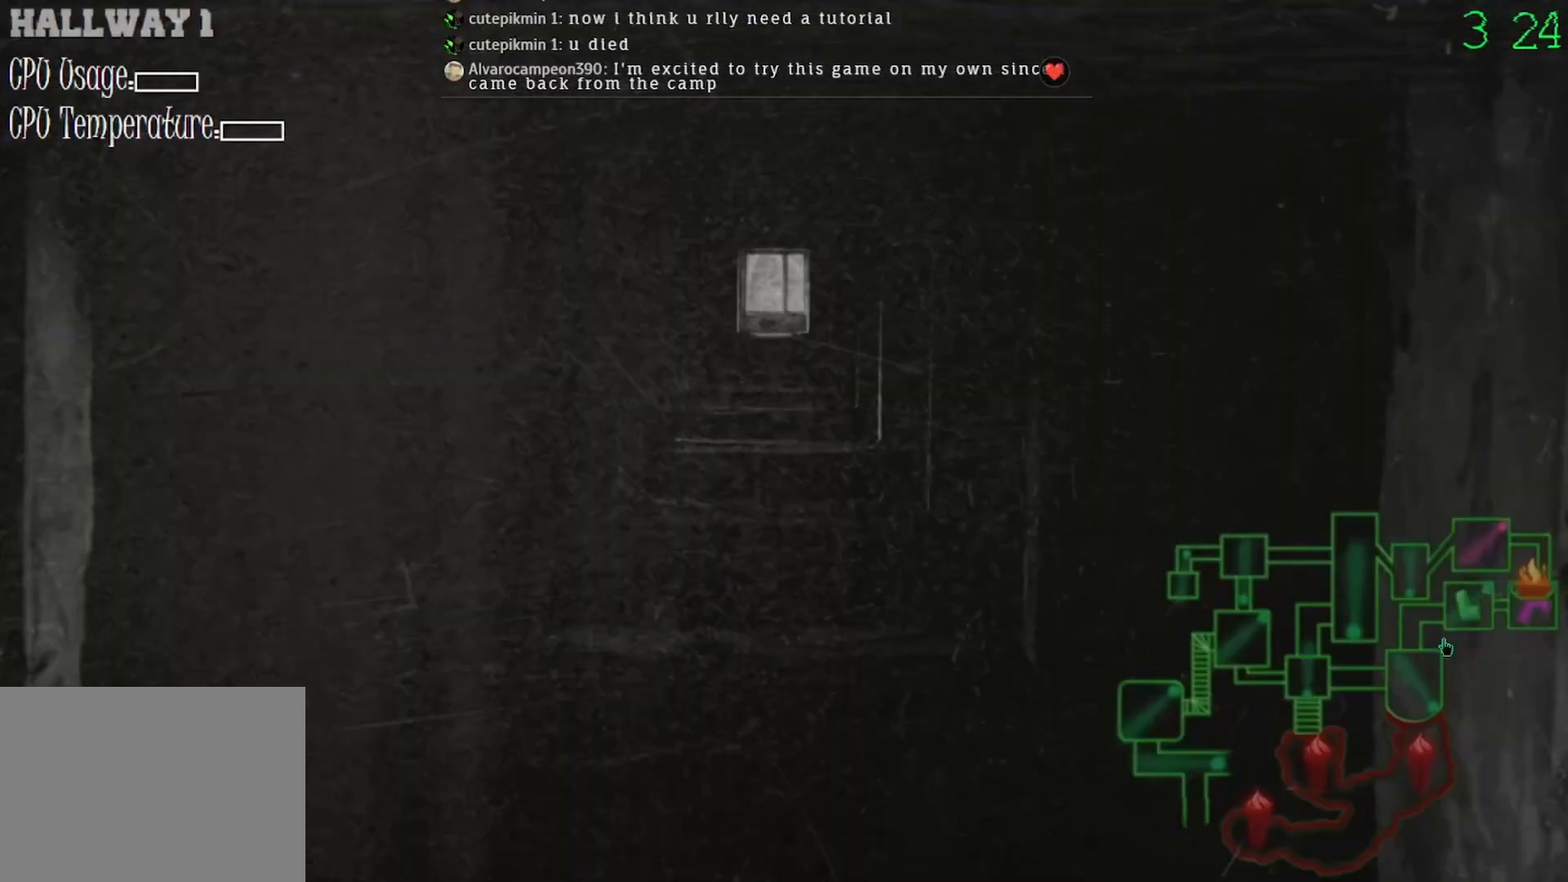
{"keys": [], "mouse": ["left"], "events": [[167, "mouse_left", "down"], [267, "mouse_left", "up"], [467, "mouse_left", "down"]]}
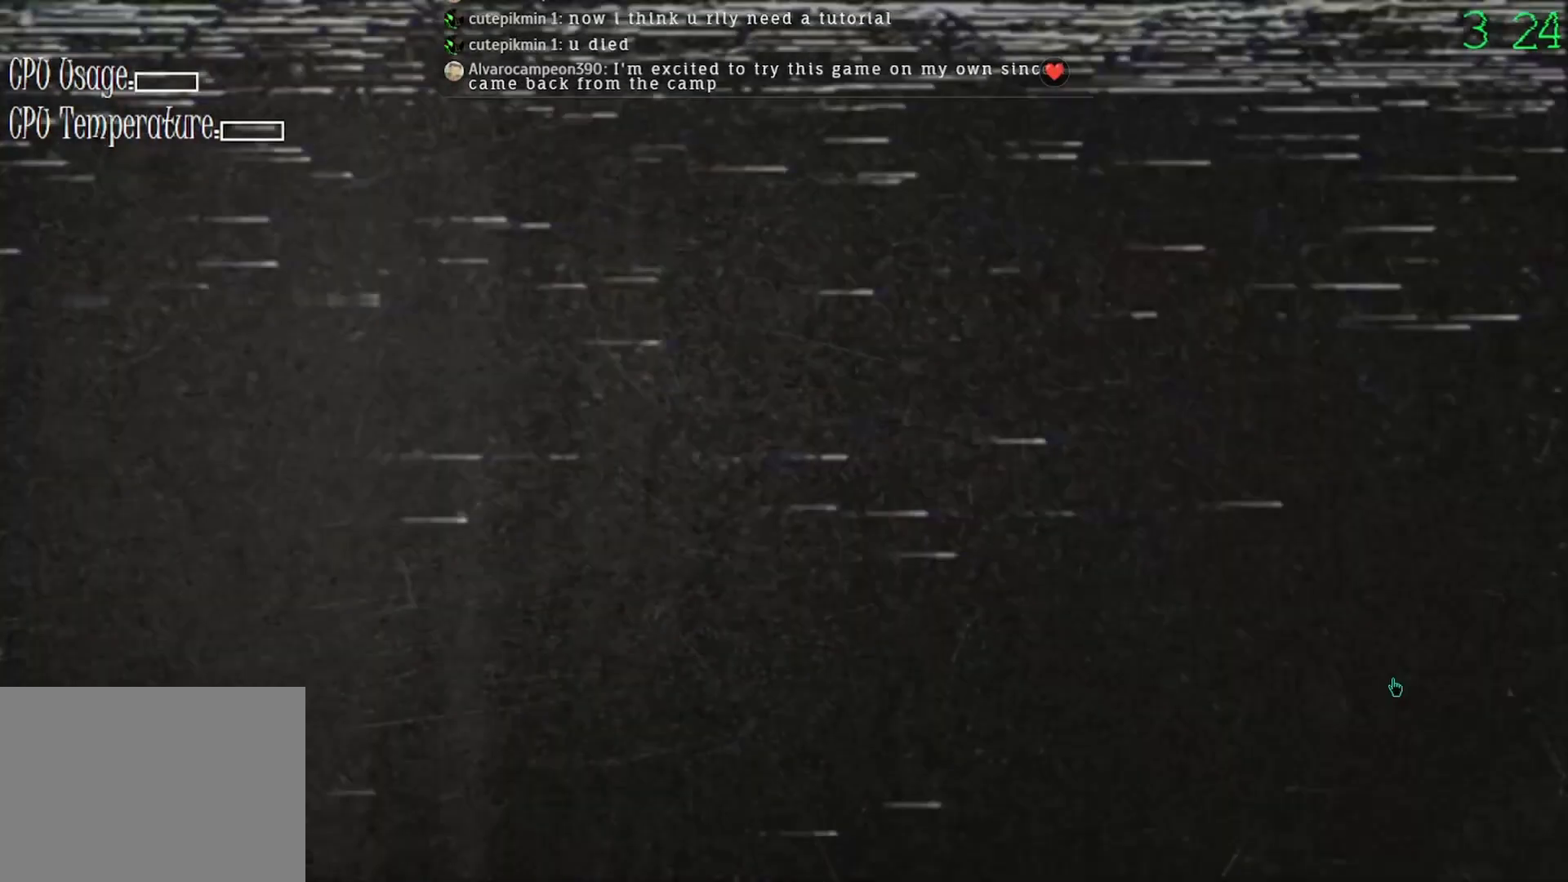
{"keys": [], "mouse": [], "events": [[100, "mouse_left", "up"]]}
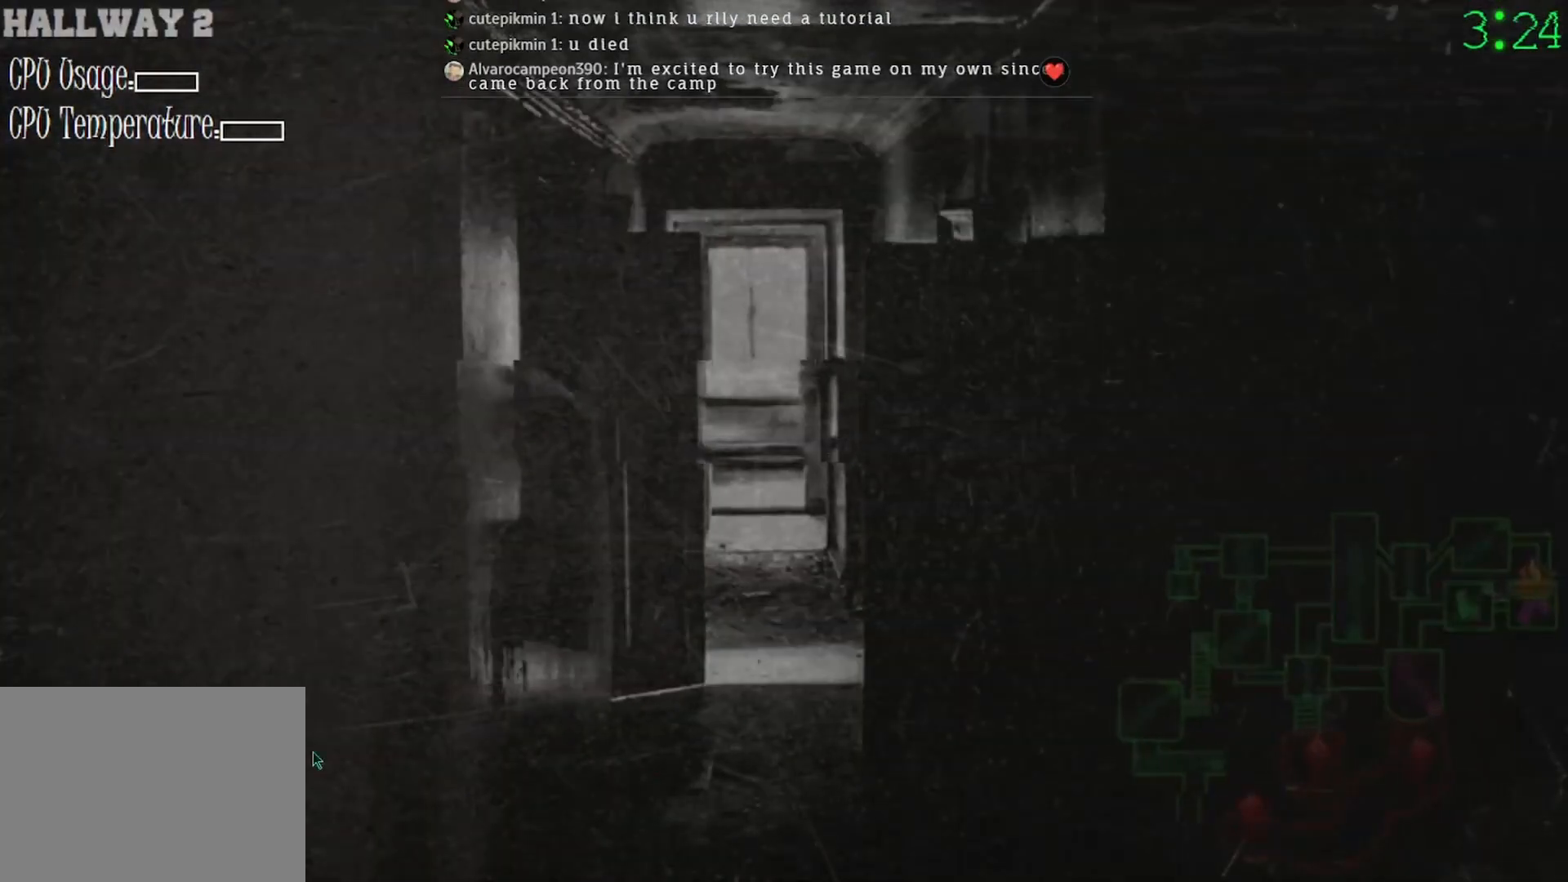
{"keys": [], "mouse": [], "events": [[433, "mouse_left", "down"], [500, "mouse_left", "up"]]}
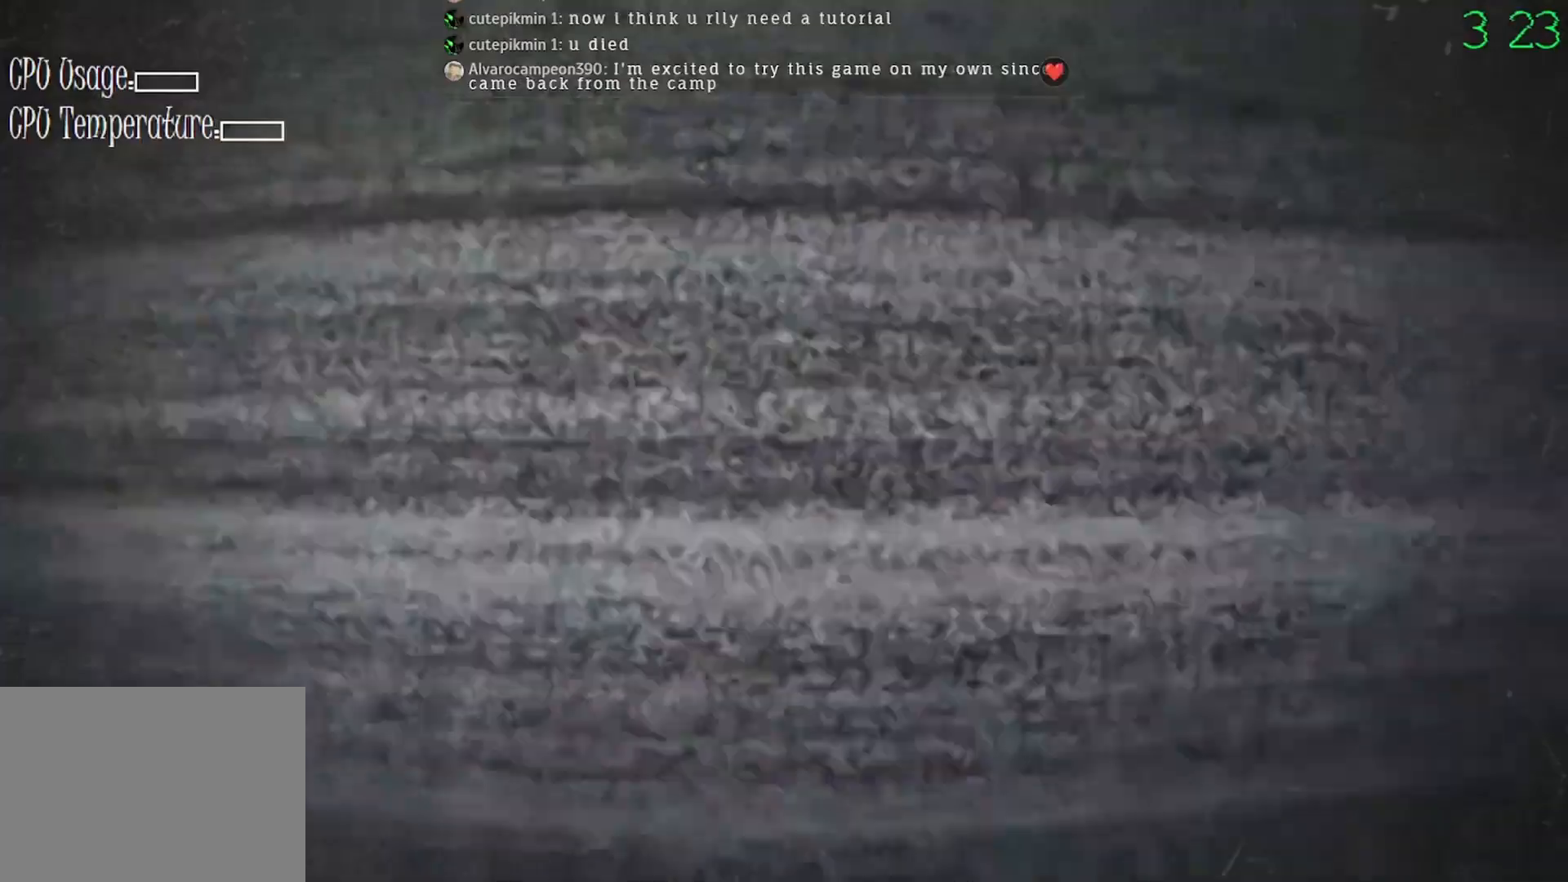
{"keys": [], "mouse": [], "events": []}
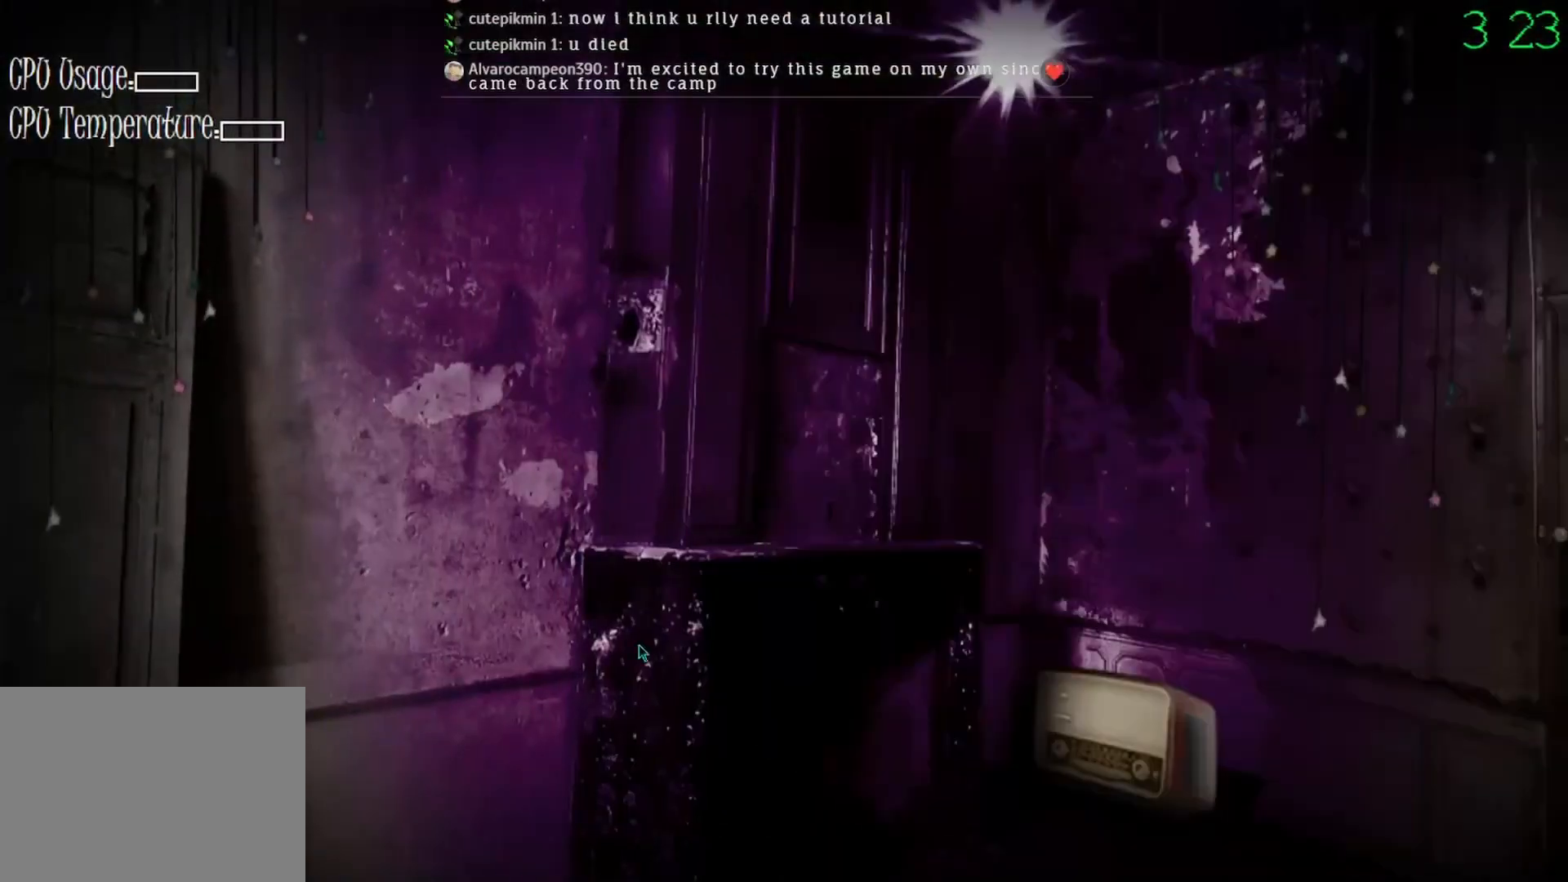
{"keys": [], "mouse": [], "events": []}
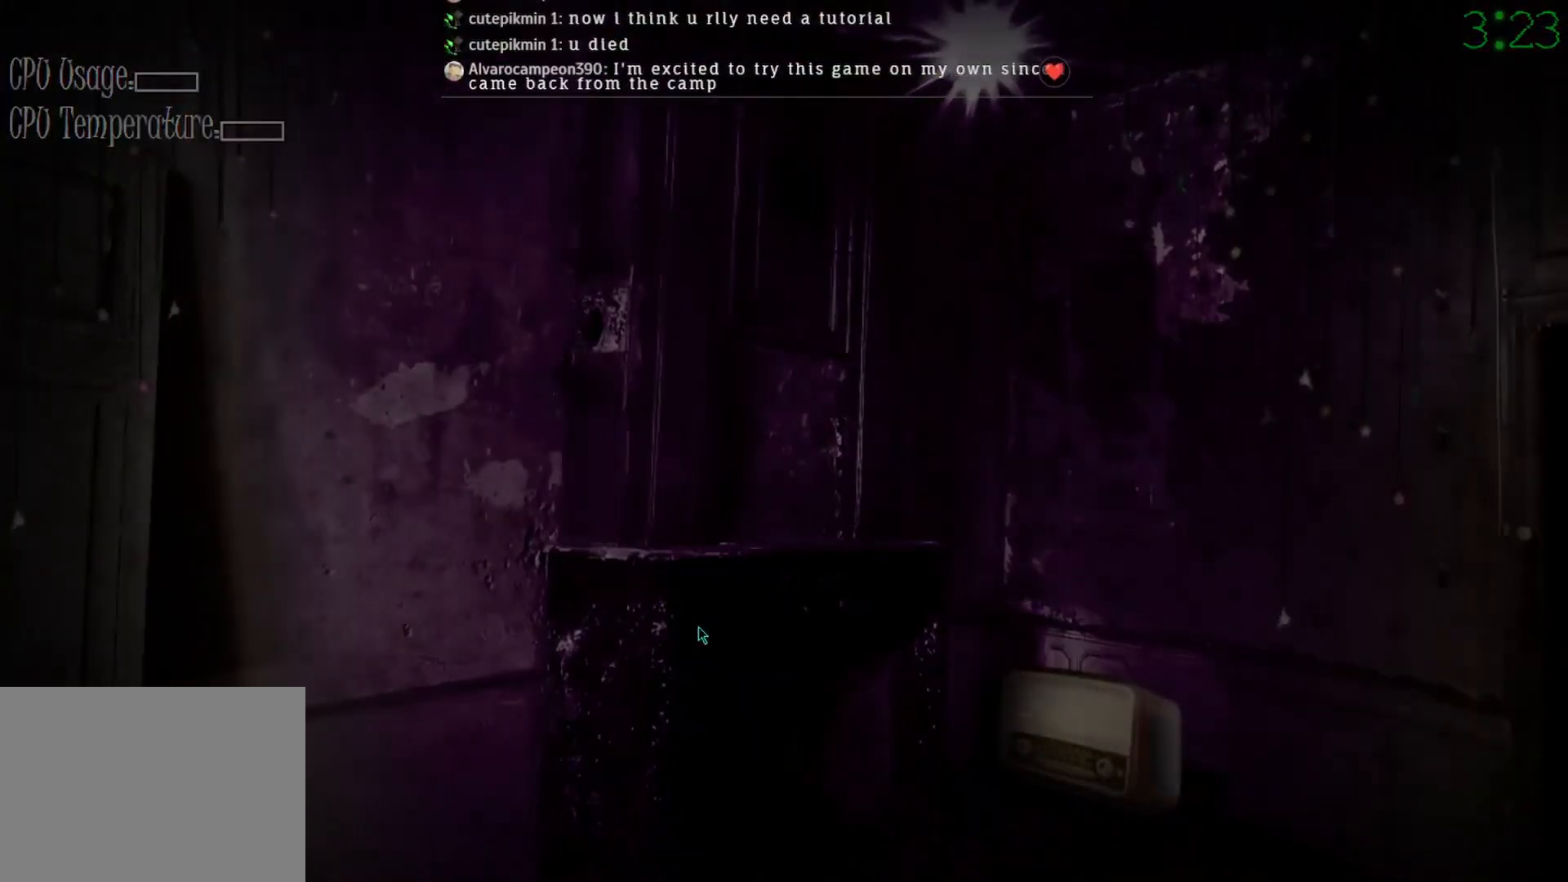
{"keys": [], "mouse": ["left"], "events": [[300, "mouse_left", "down"]]}
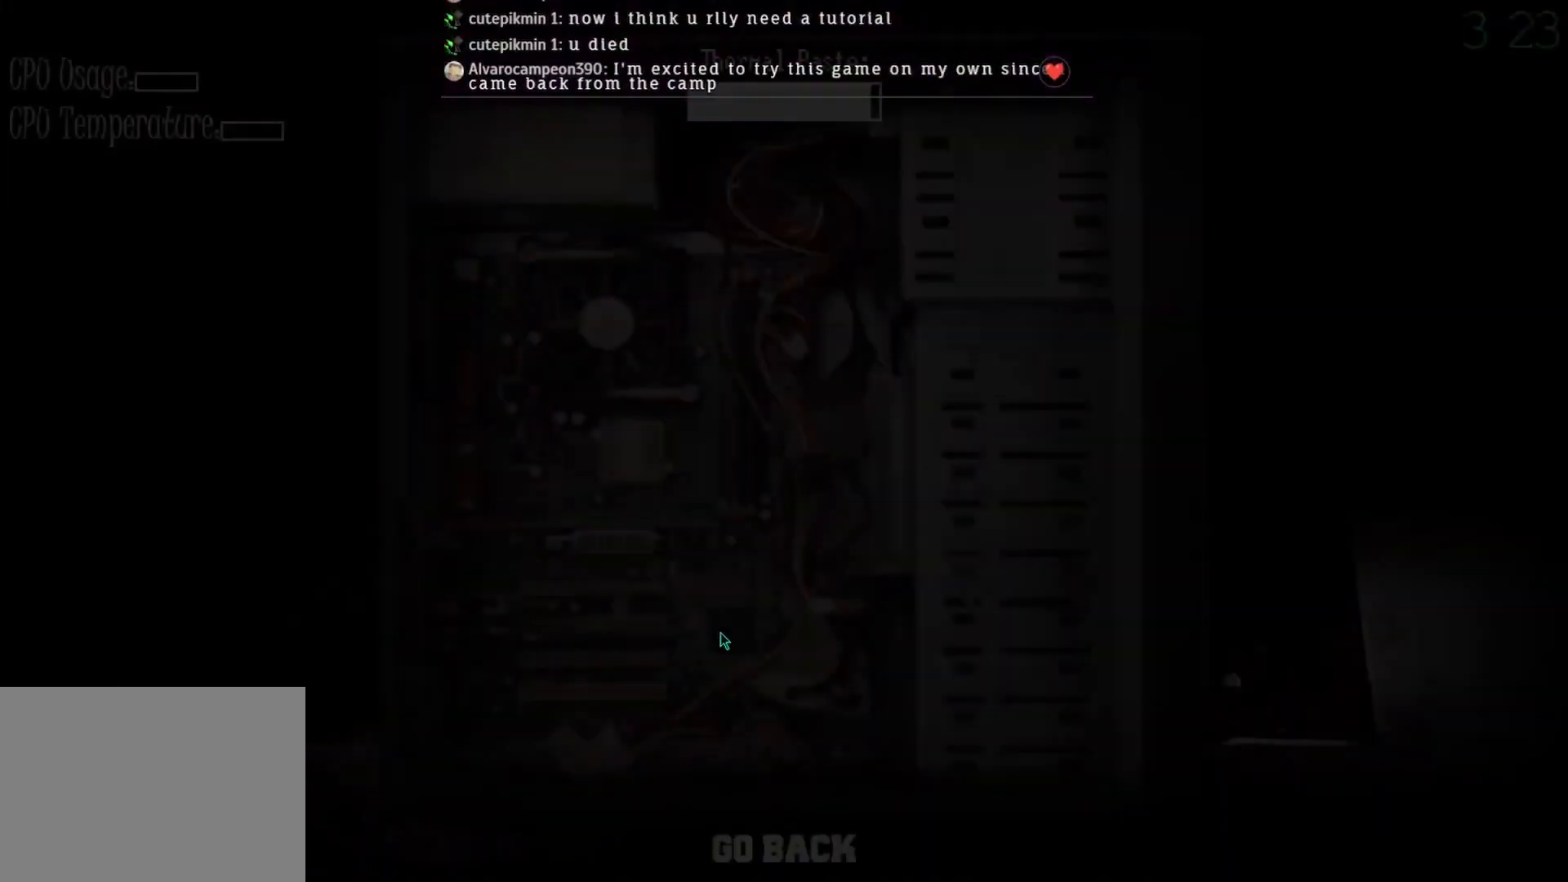
{"keys": [], "mouse": ["left"], "events": []}
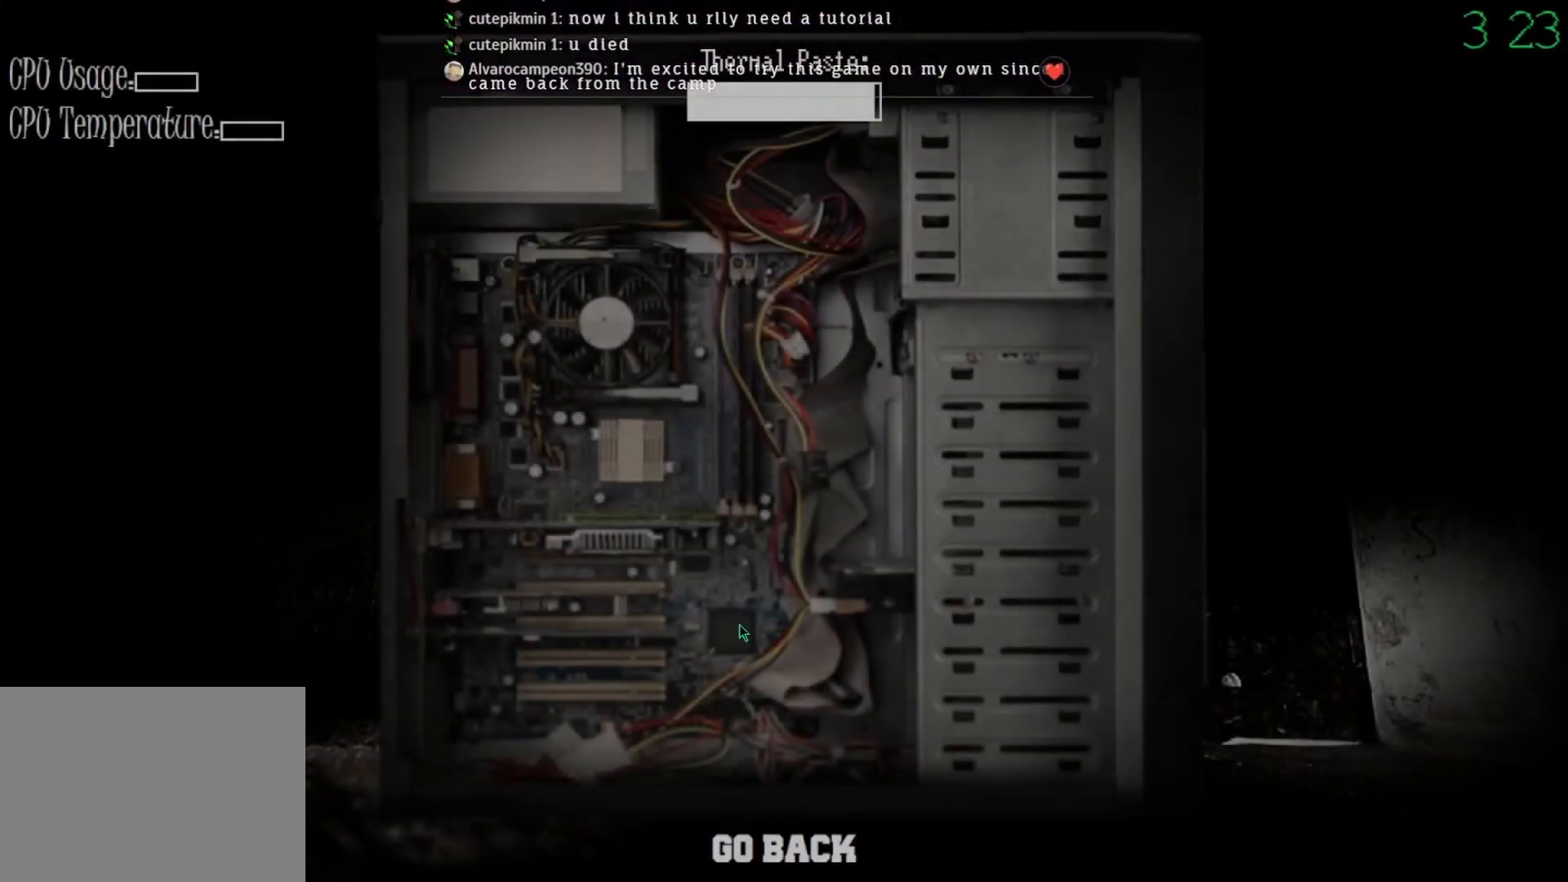
{"keys": [], "mouse": ["left"], "events": []}
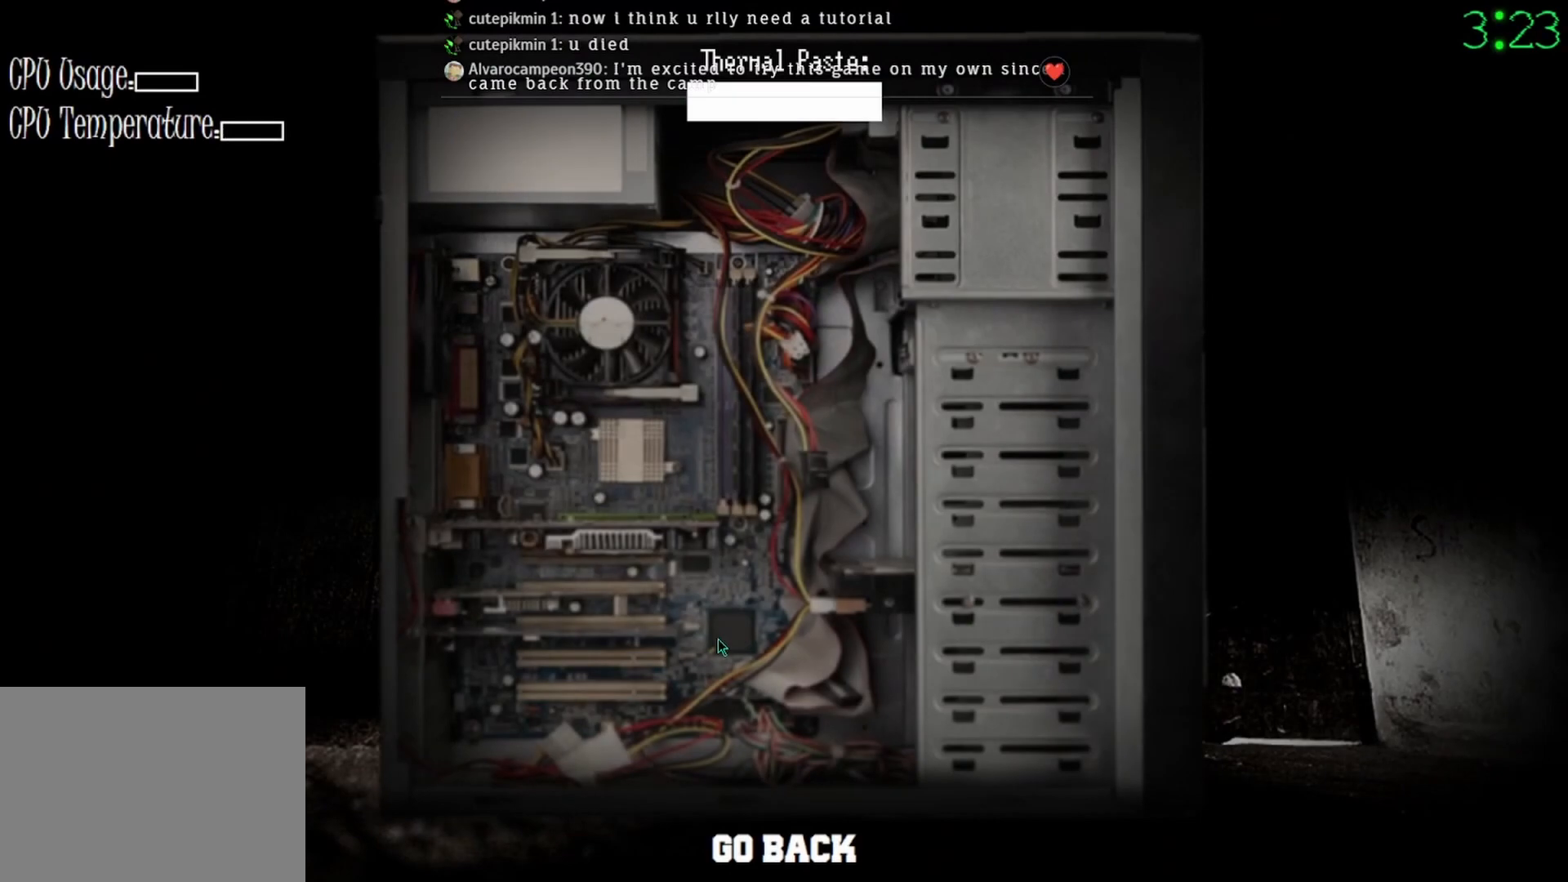
{"keys": [], "mouse": ["left"], "events": [[333, "mouse_left", "up"], [467, "mouse_left", "down"]]}
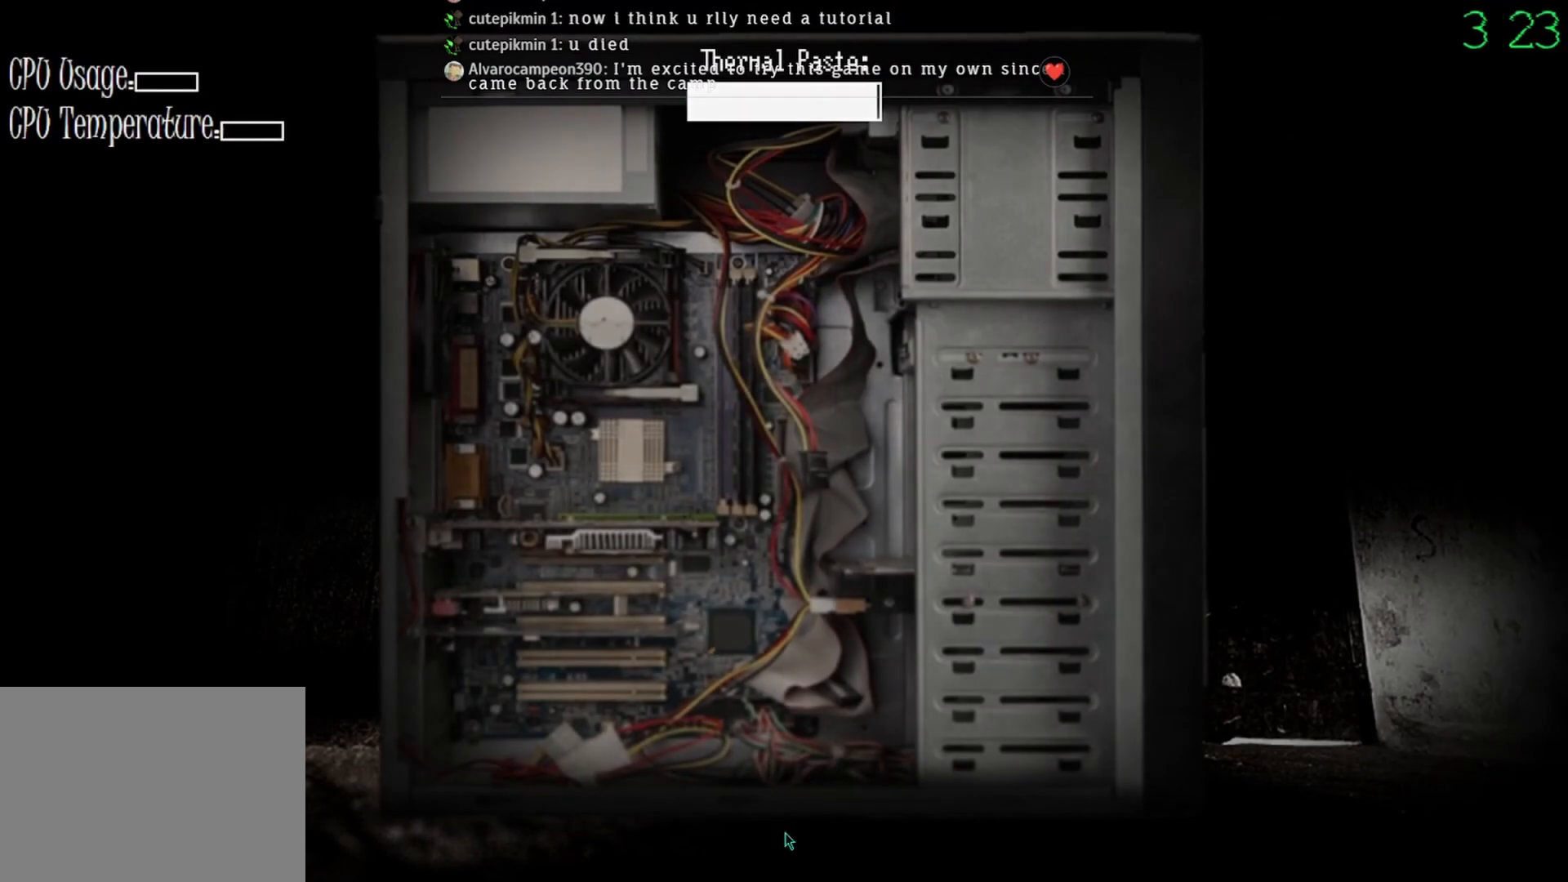
{"keys": [], "mouse": [], "events": [[67, "mouse_left", "up"]]}
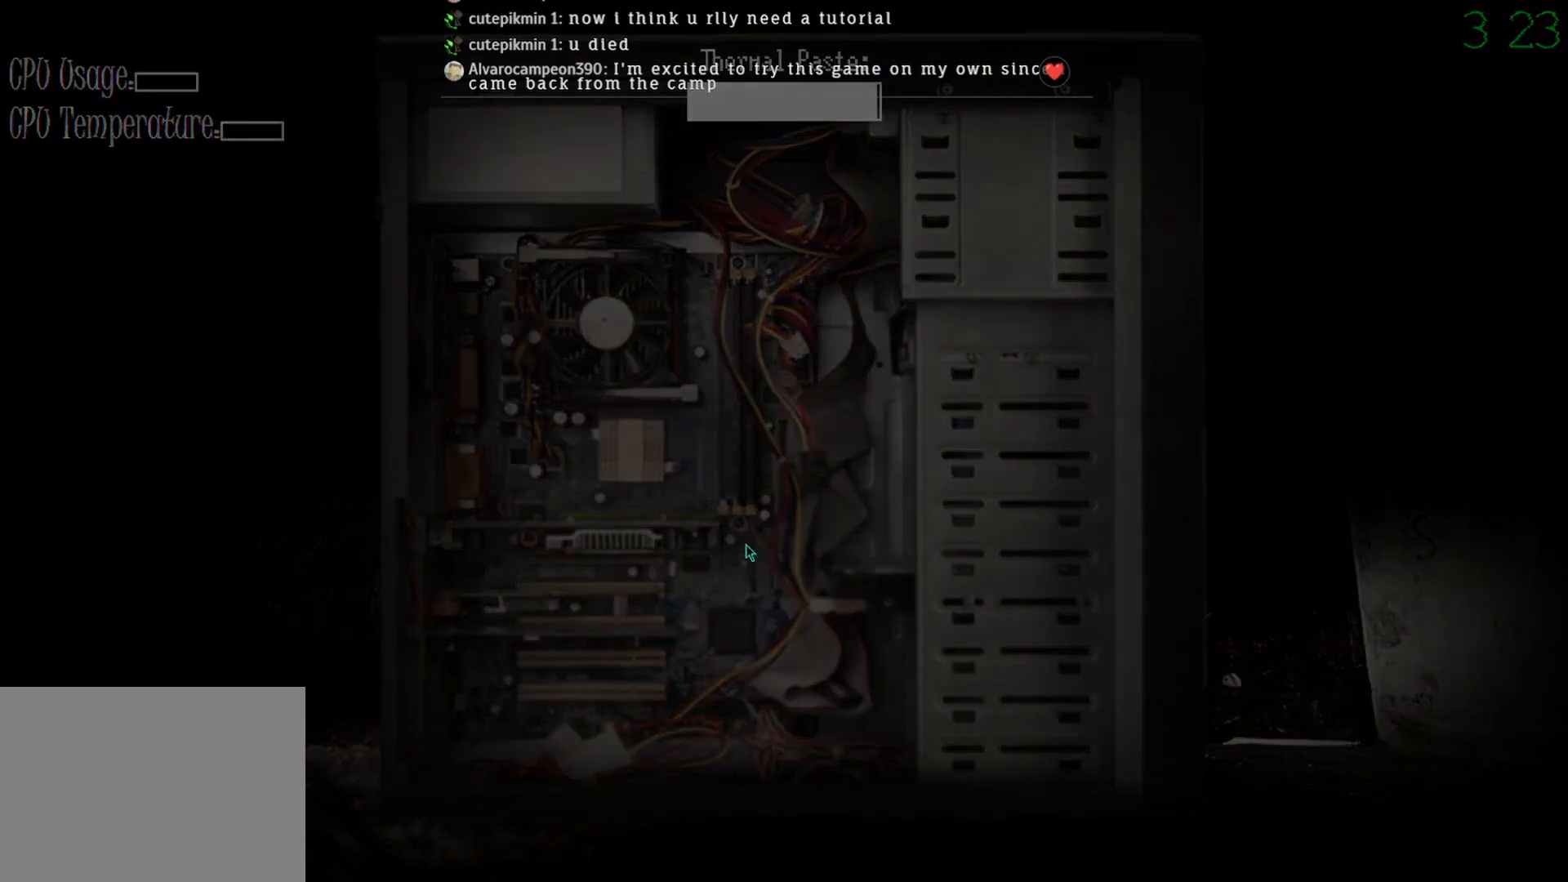
{"keys": [], "mouse": [], "events": []}
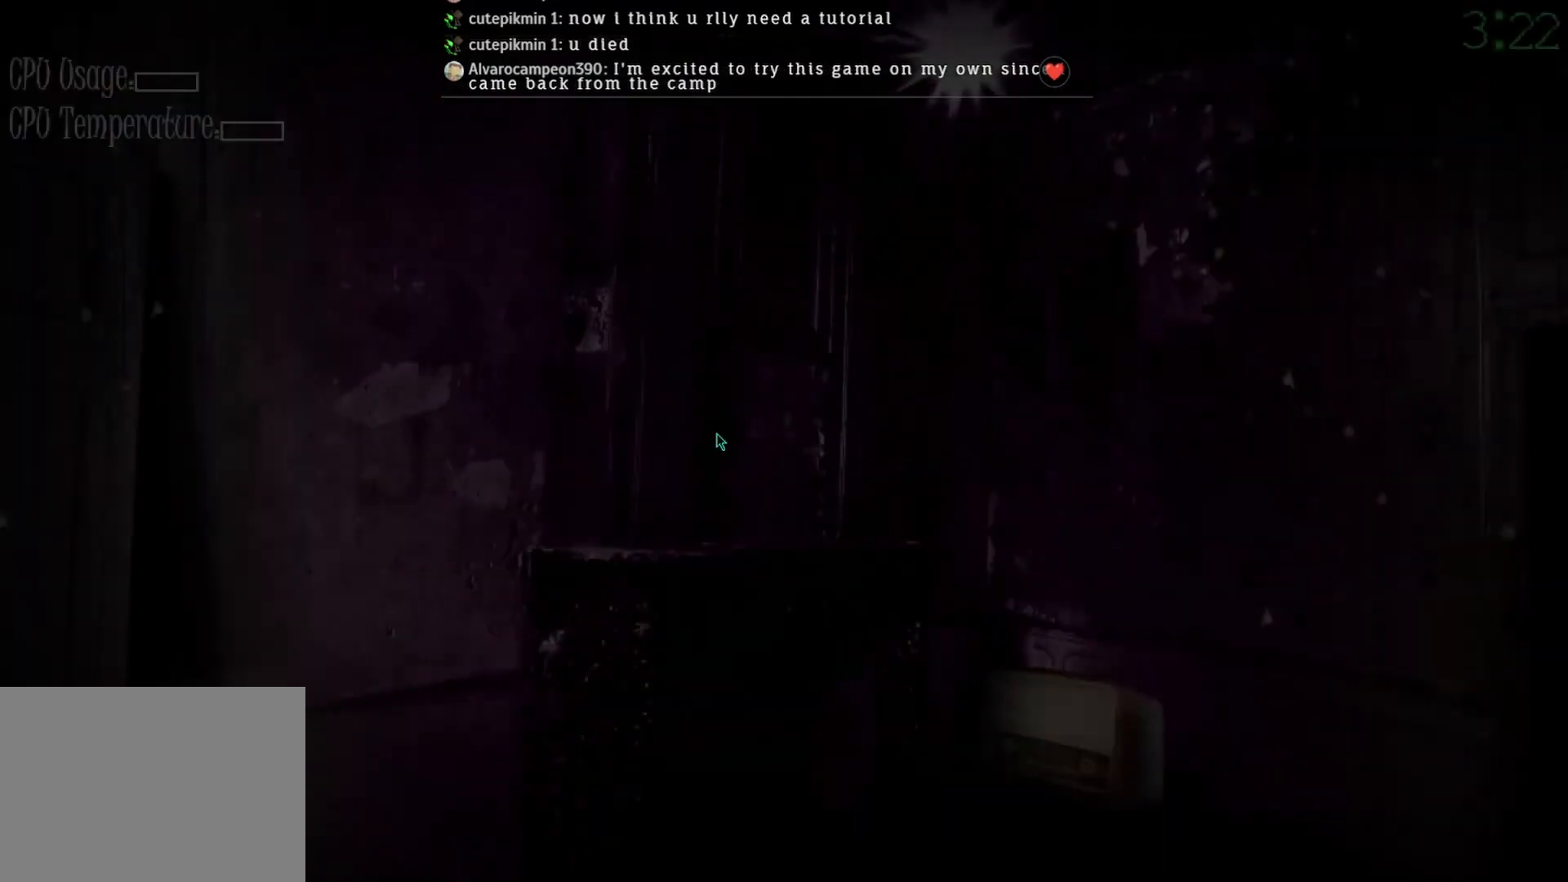
{"keys": [], "mouse": [], "events": []}
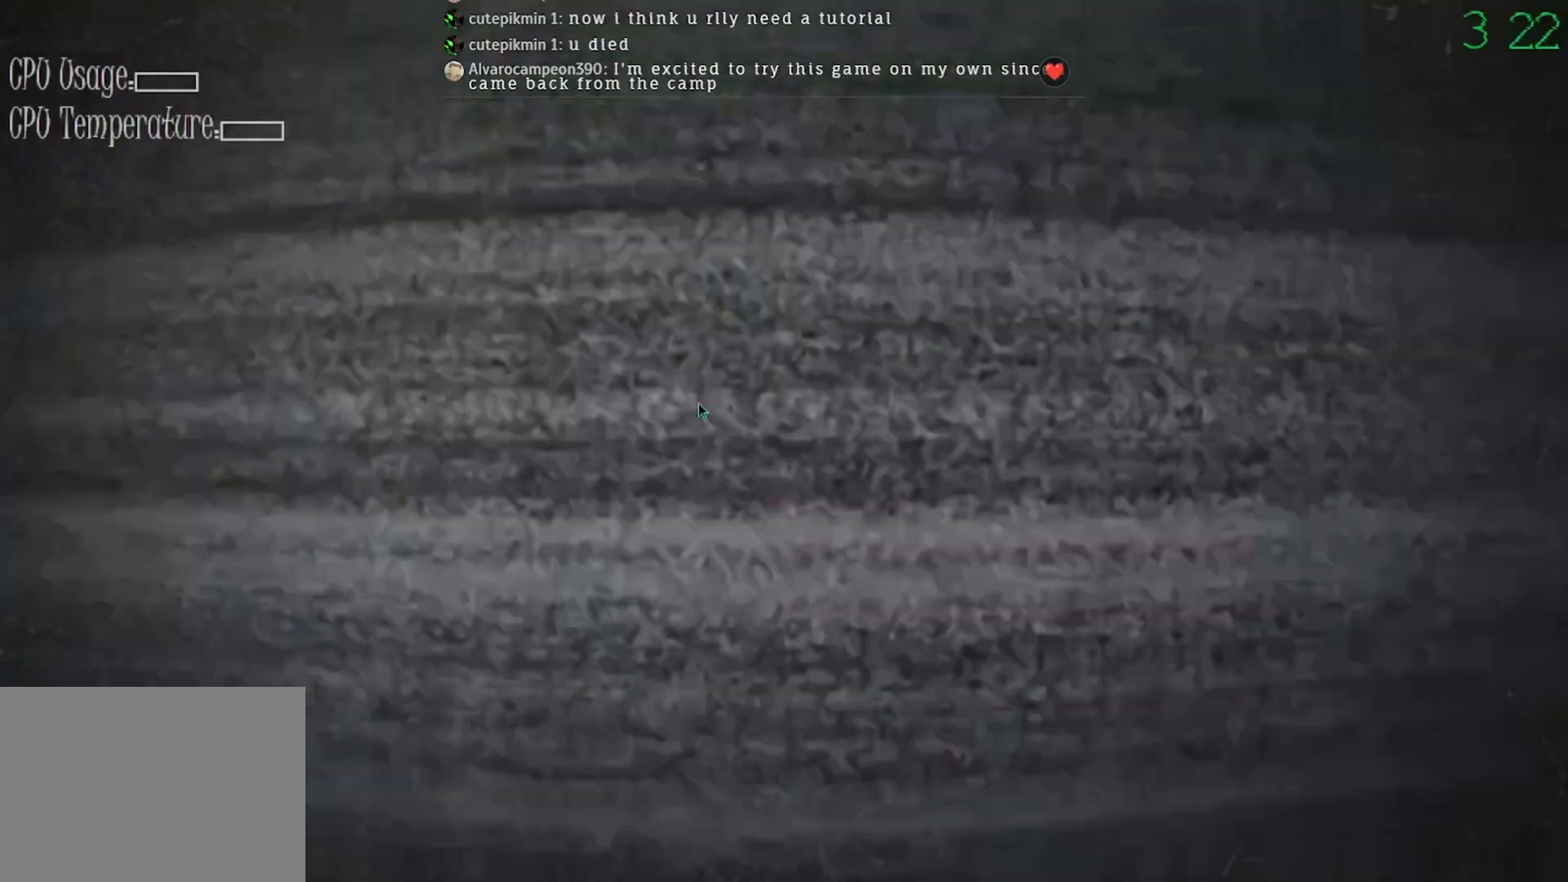
{"keys": [], "mouse": [], "events": [[167, "mouse_left", "down"], [267, "mouse_left", "up"]]}
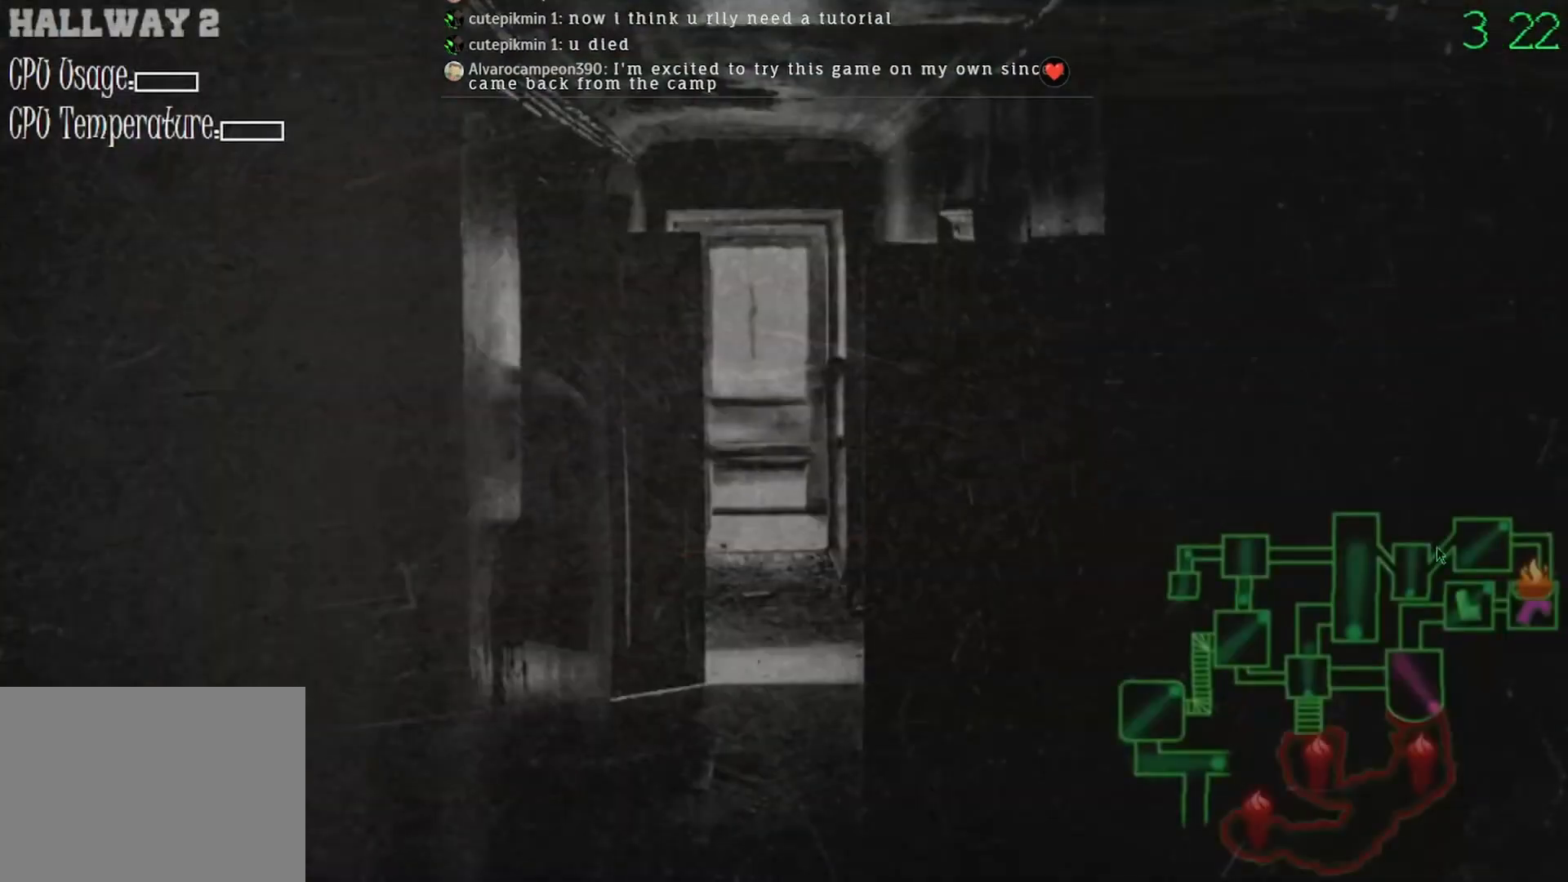
{"keys": [], "mouse": [], "events": [[267, "mouse_left", "down"], [400, "mouse_left", "up"]]}
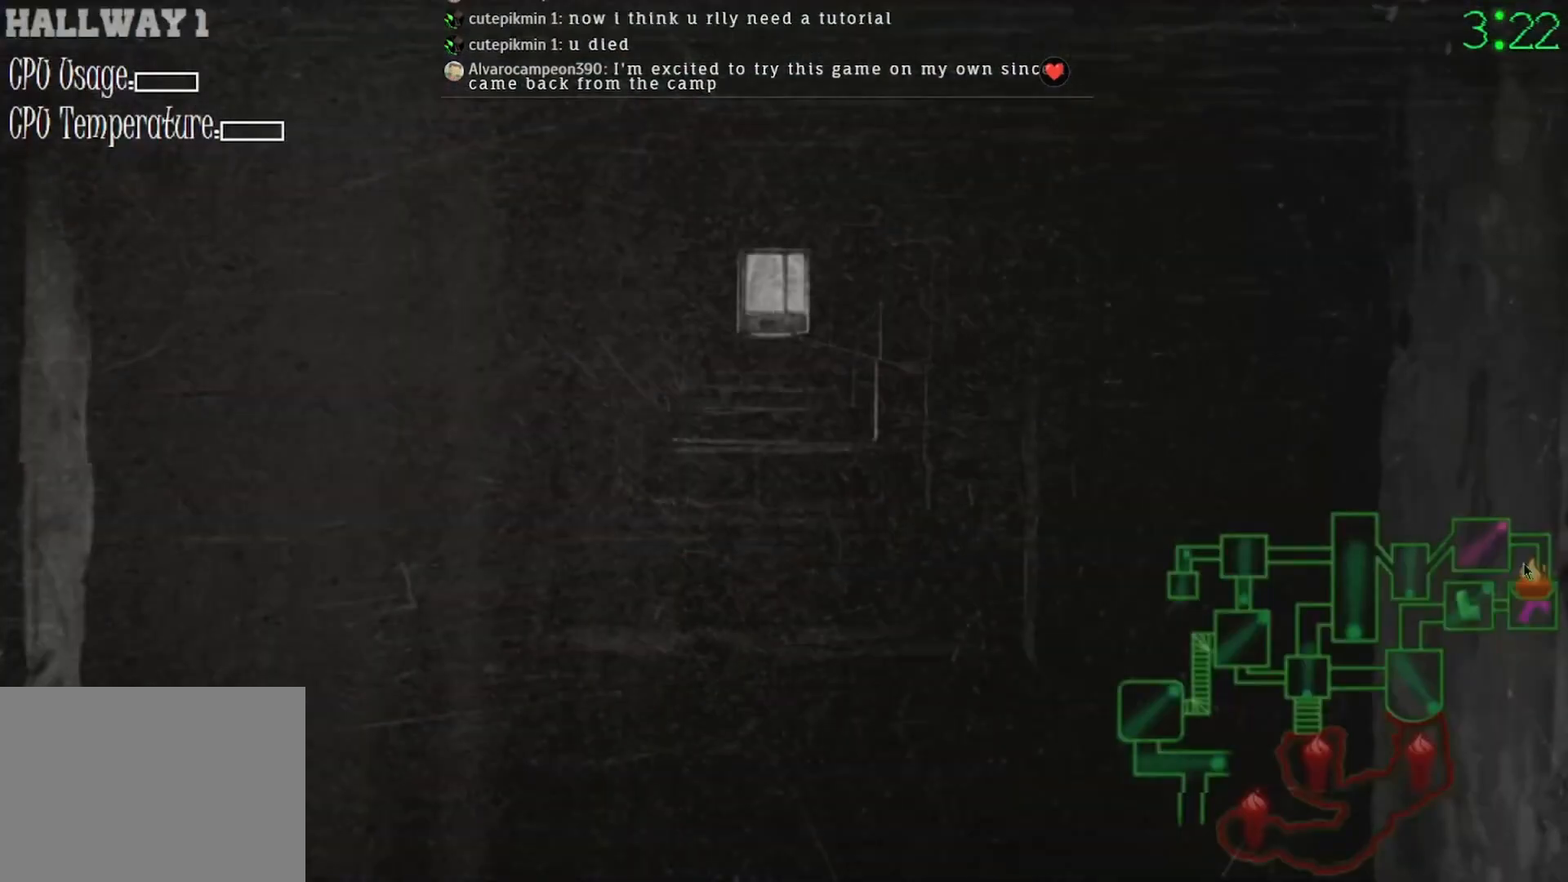
{"keys": [], "mouse": [], "events": [[100, "mouse_left", "down"], [167, "mouse_left", "up"], [333, "mouse_left", "down"], [433, "mouse_left", "up"]]}
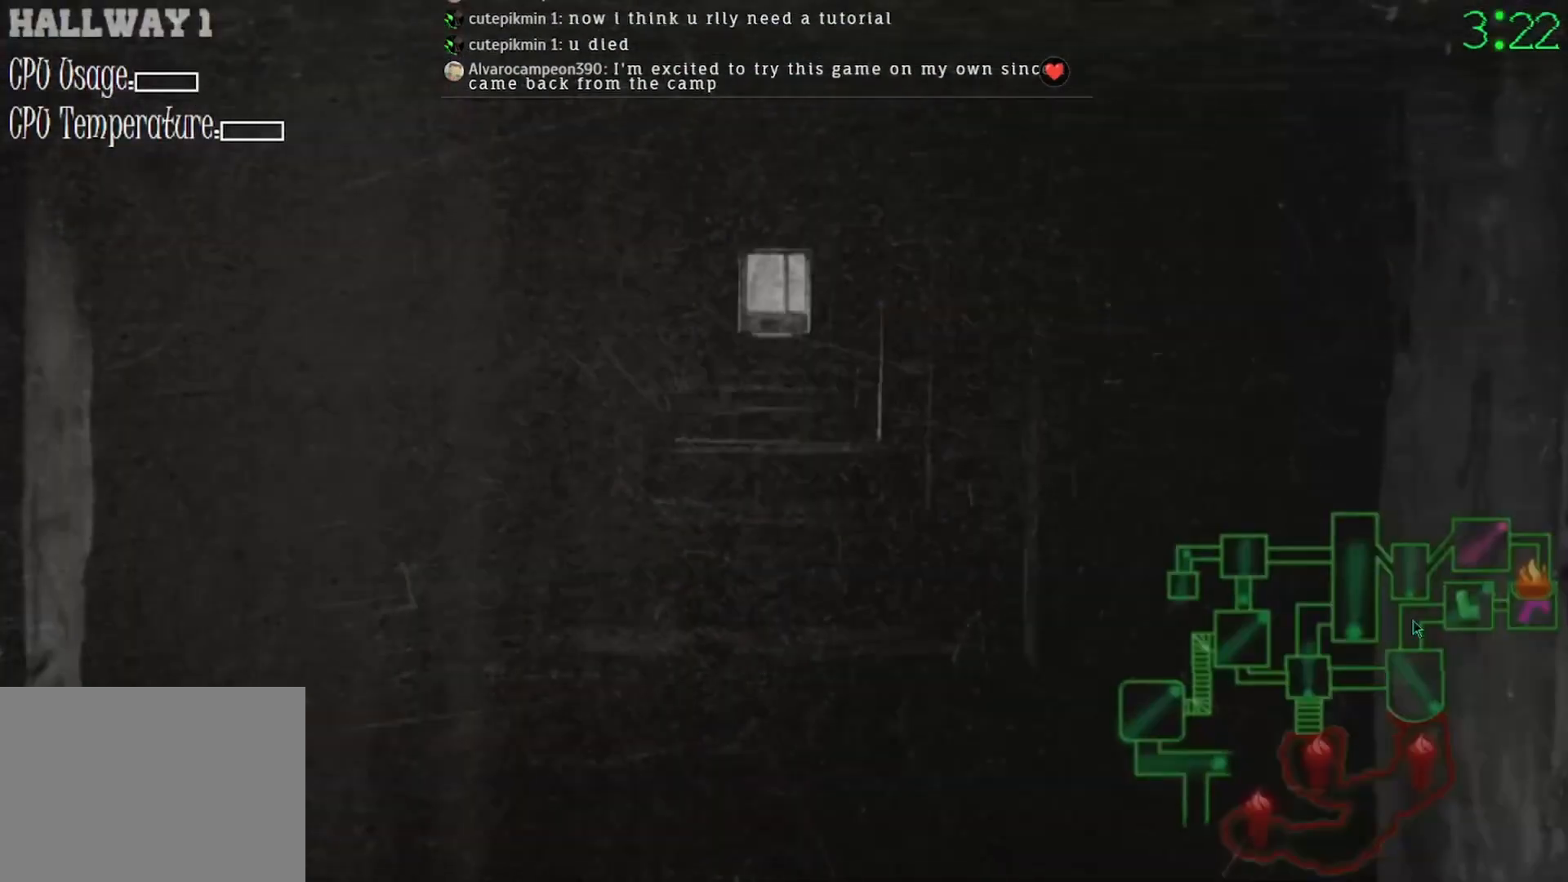
{"keys": [], "mouse": [], "events": [[133, "mouse_left", "down"], [200, "mouse_left", "up"], [333, "mouse_left", "down"], [400, "mouse_left", "up"]]}
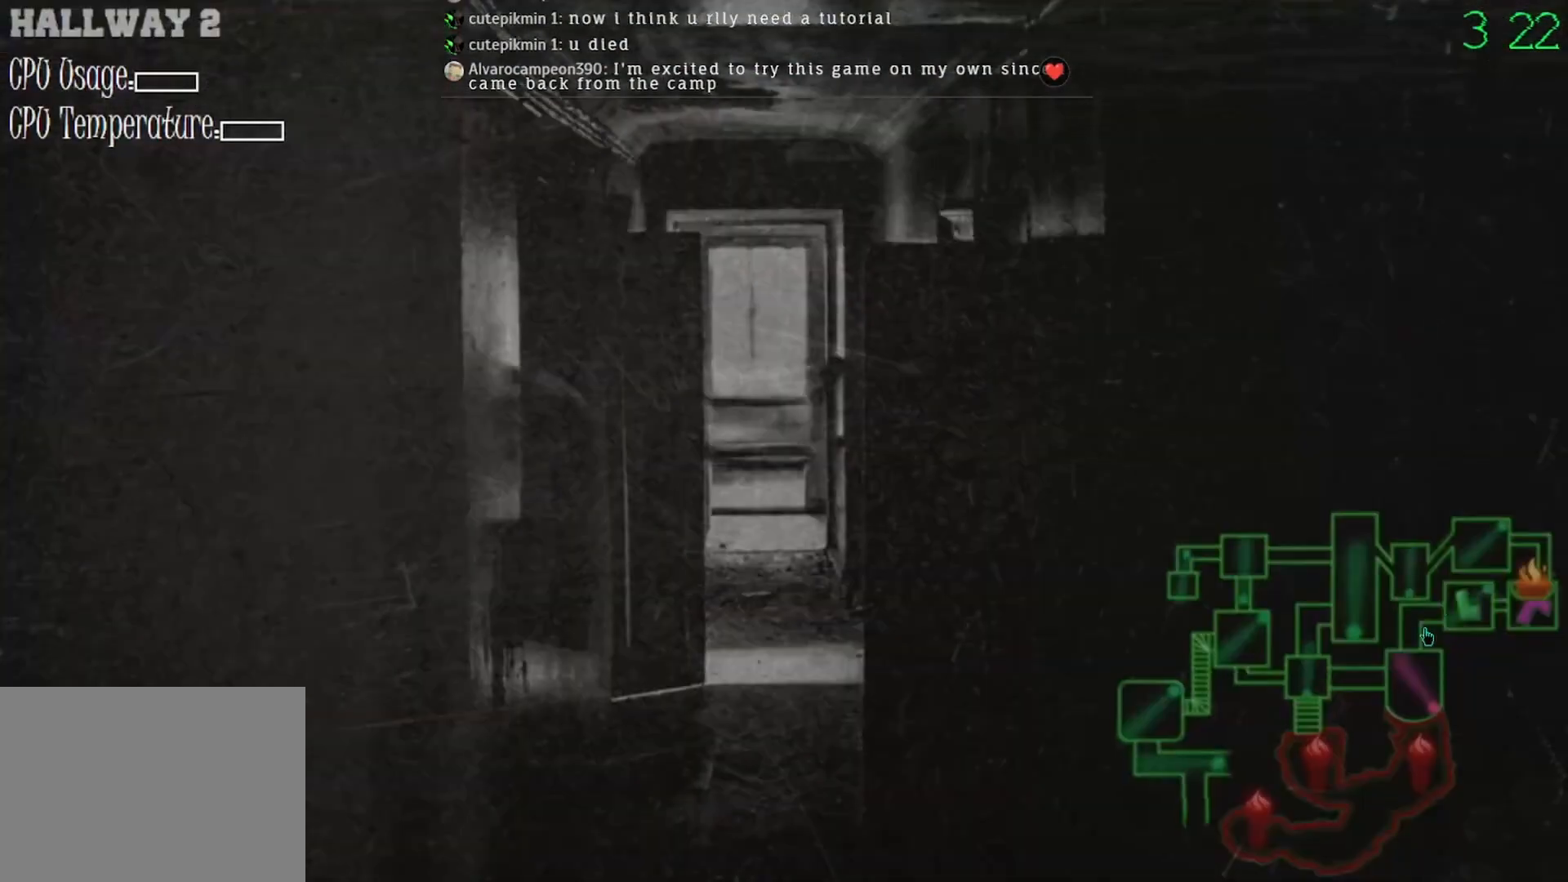
{"keys": [], "mouse": [], "events": [[133, "mouse_left", "down"], [233, "mouse_left", "up"], [367, "mouse_left", "down"], [467, "mouse_left", "up"]]}
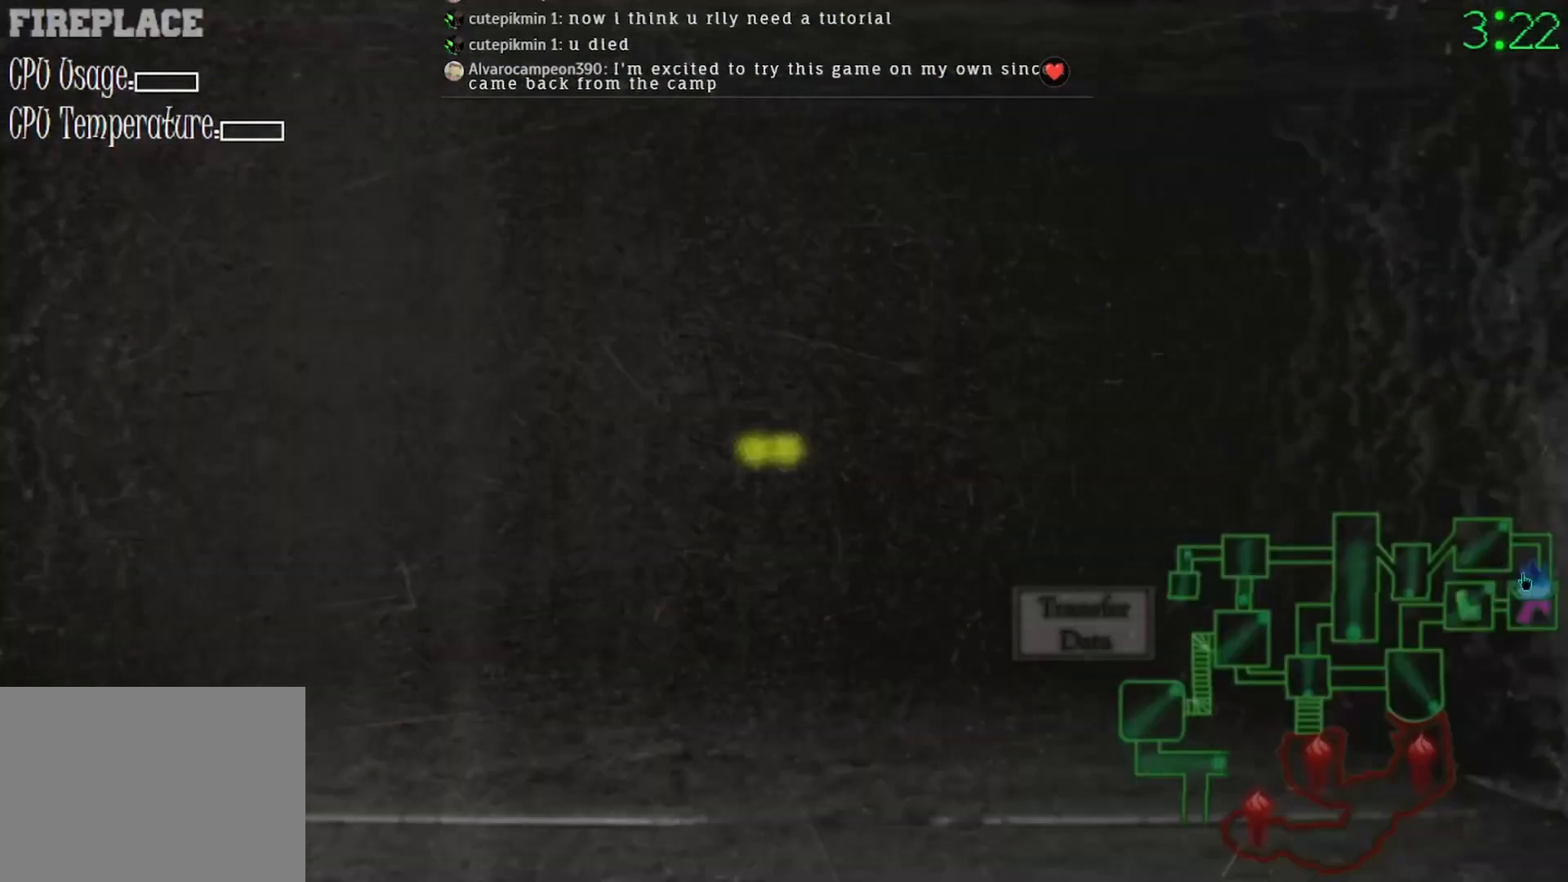
{"keys": [], "mouse": ["left"], "events": [[133, "mouse_left", "down"], [233, "mouse_left", "up"], [433, "mouse_left", "down"]]}
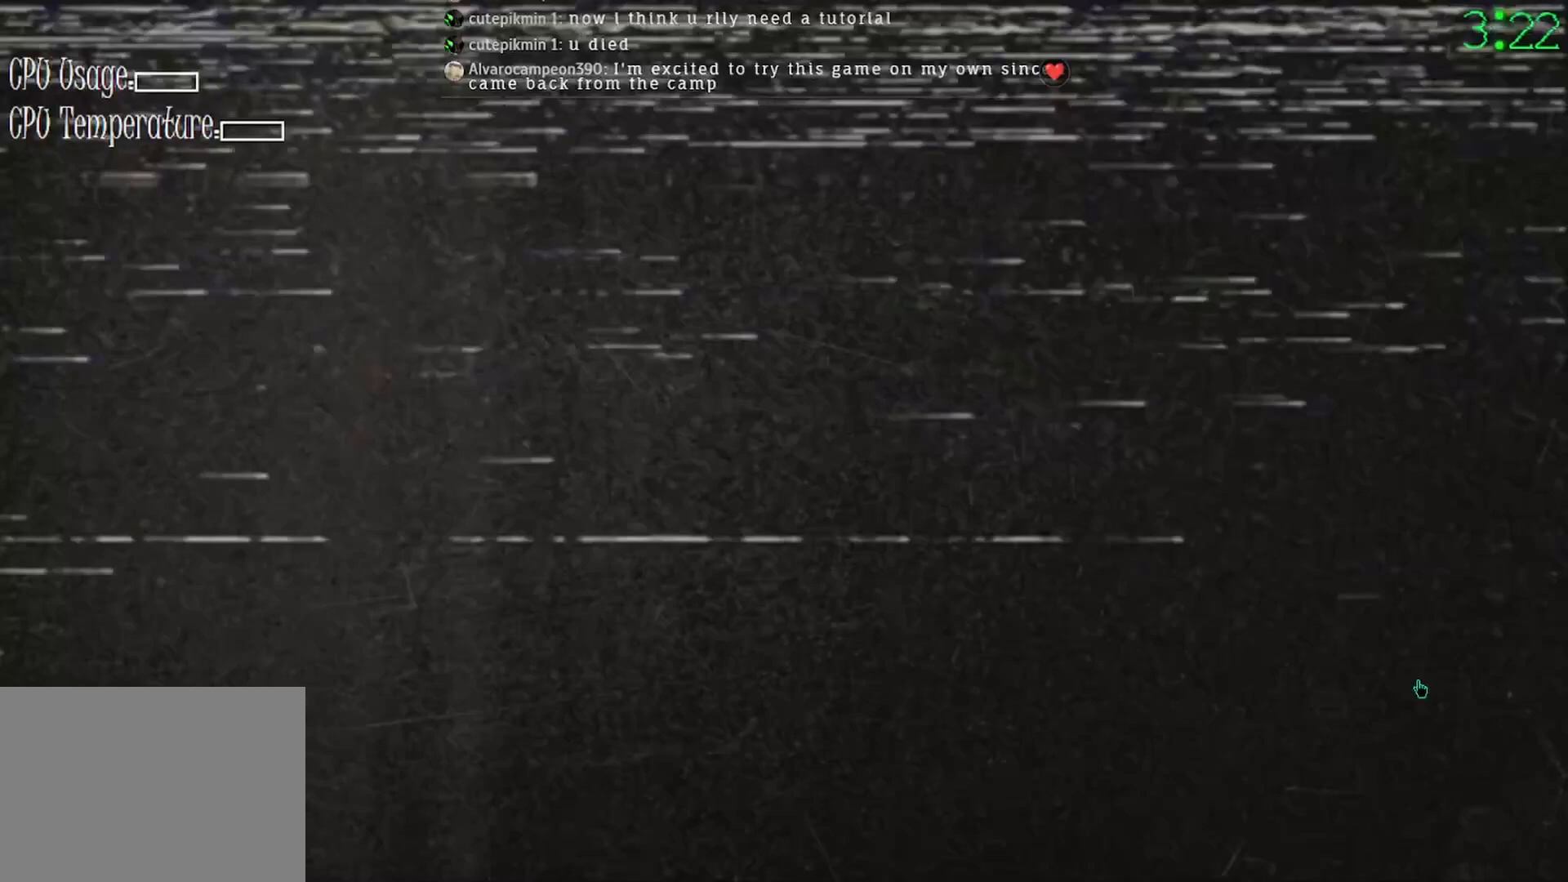
{"keys": [], "mouse": [], "events": [[33, "mouse_left", "up"]]}
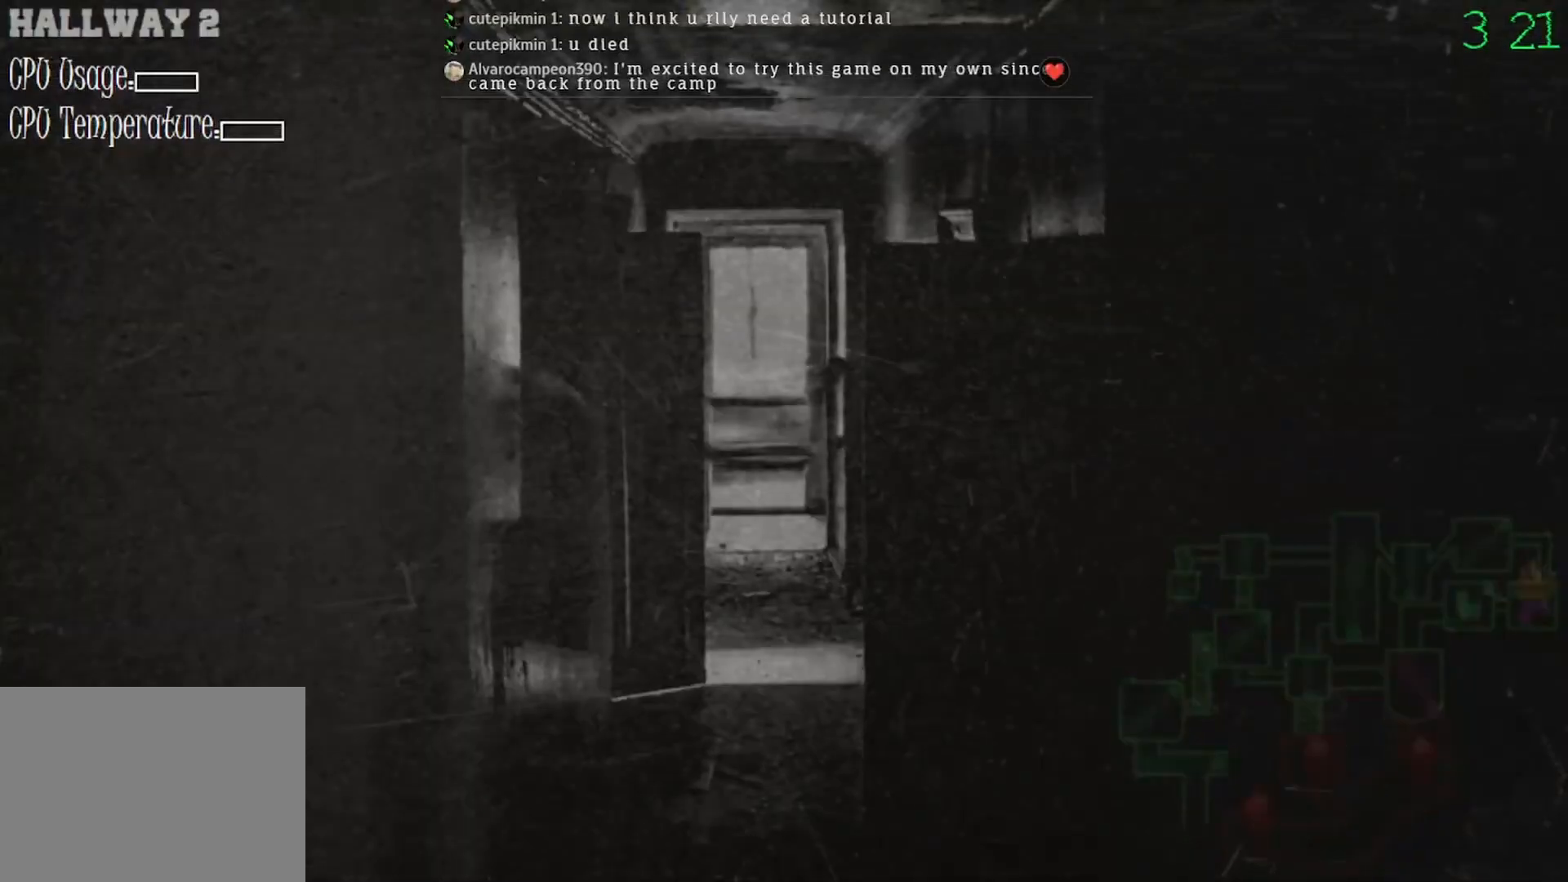
{"keys": [], "mouse": [], "events": [[167, "mouse_left", "down"], [267, "mouse_left", "up"]]}
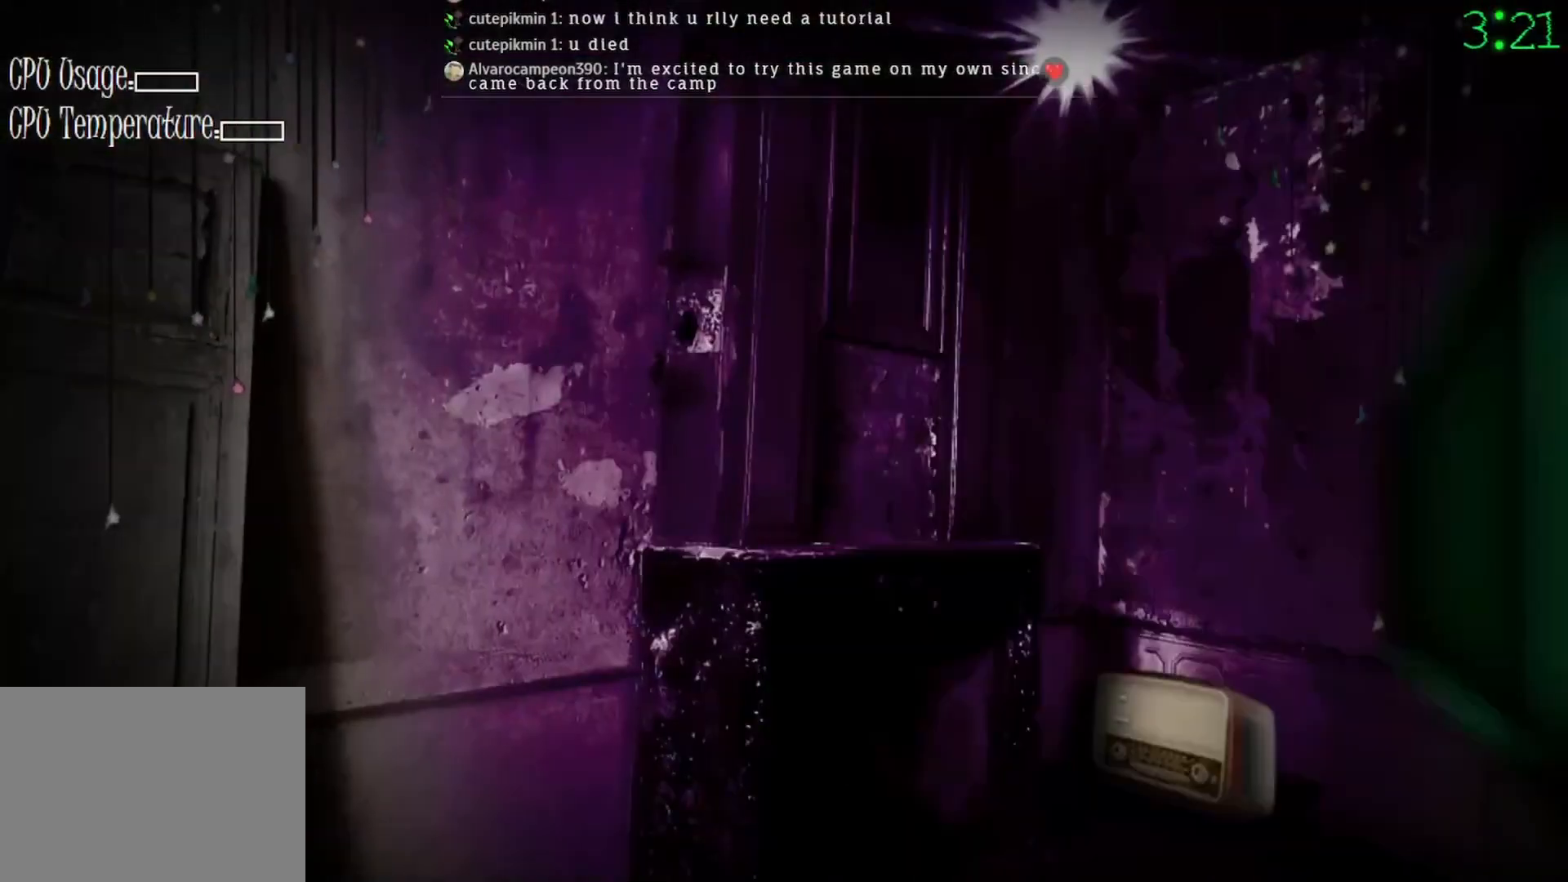
{"keys": [], "mouse": [], "events": []}
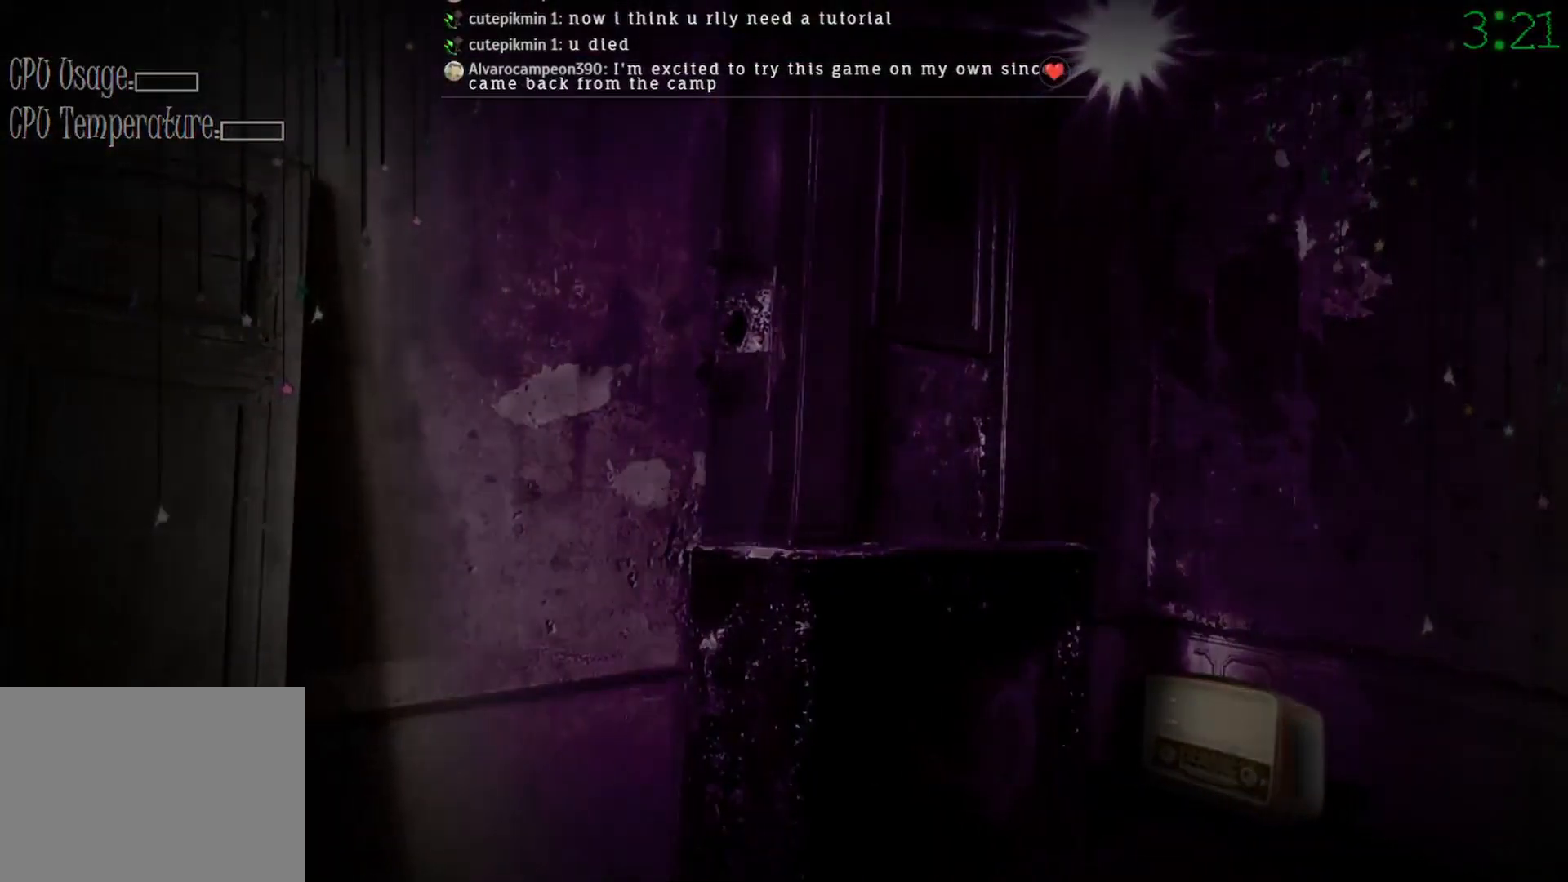
{"keys": [], "mouse": ["left"], "events": [[267, "mouse_left", "down"]]}
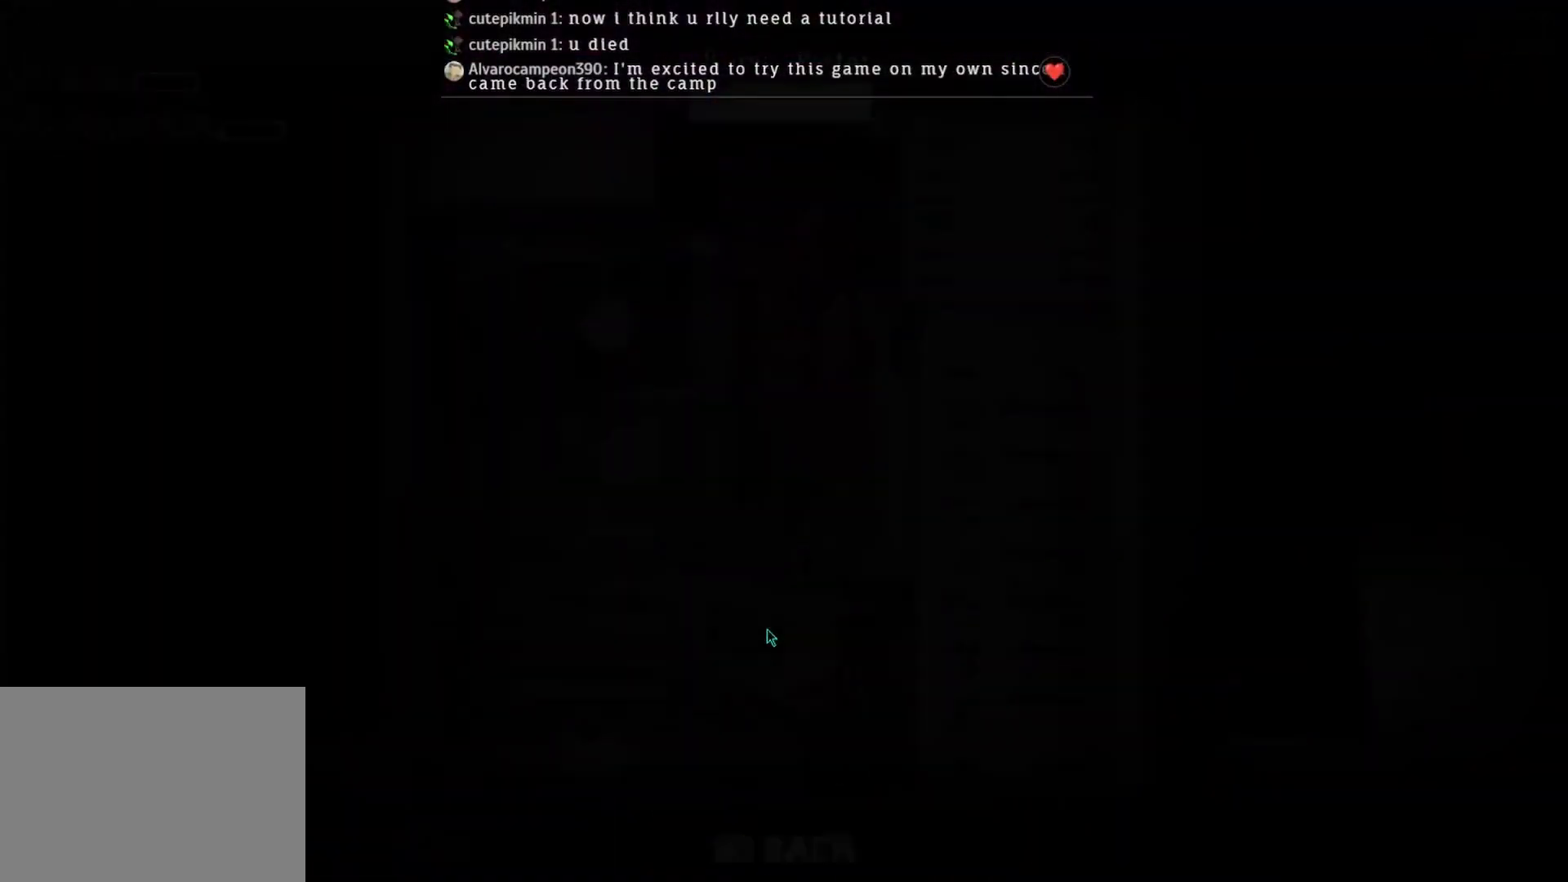
{"keys": [], "mouse": ["left"], "events": []}
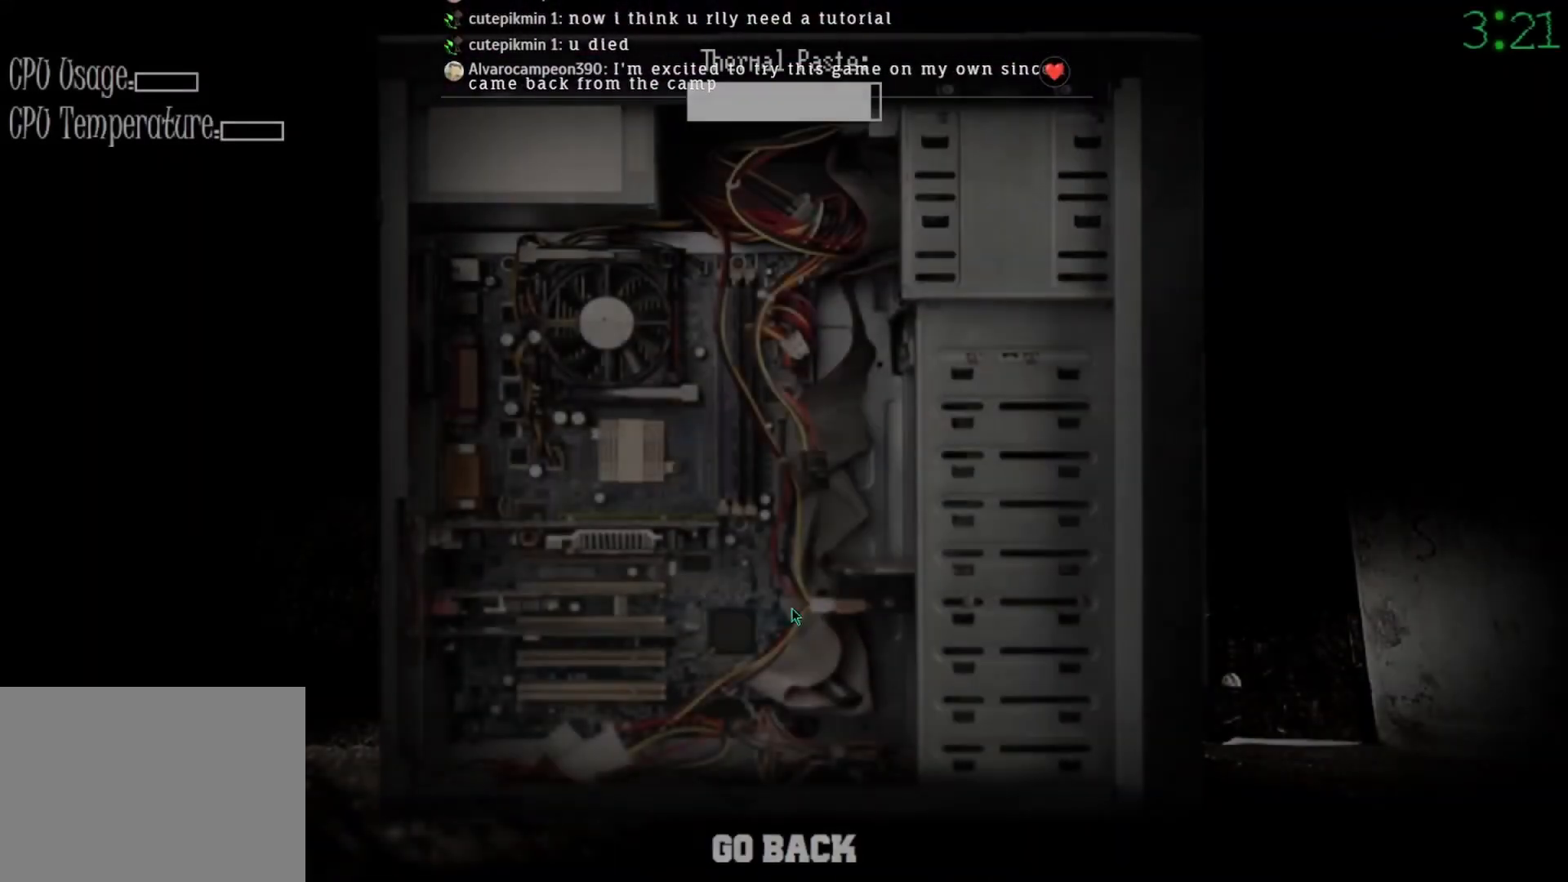
{"keys": [], "mouse": ["left"], "events": []}
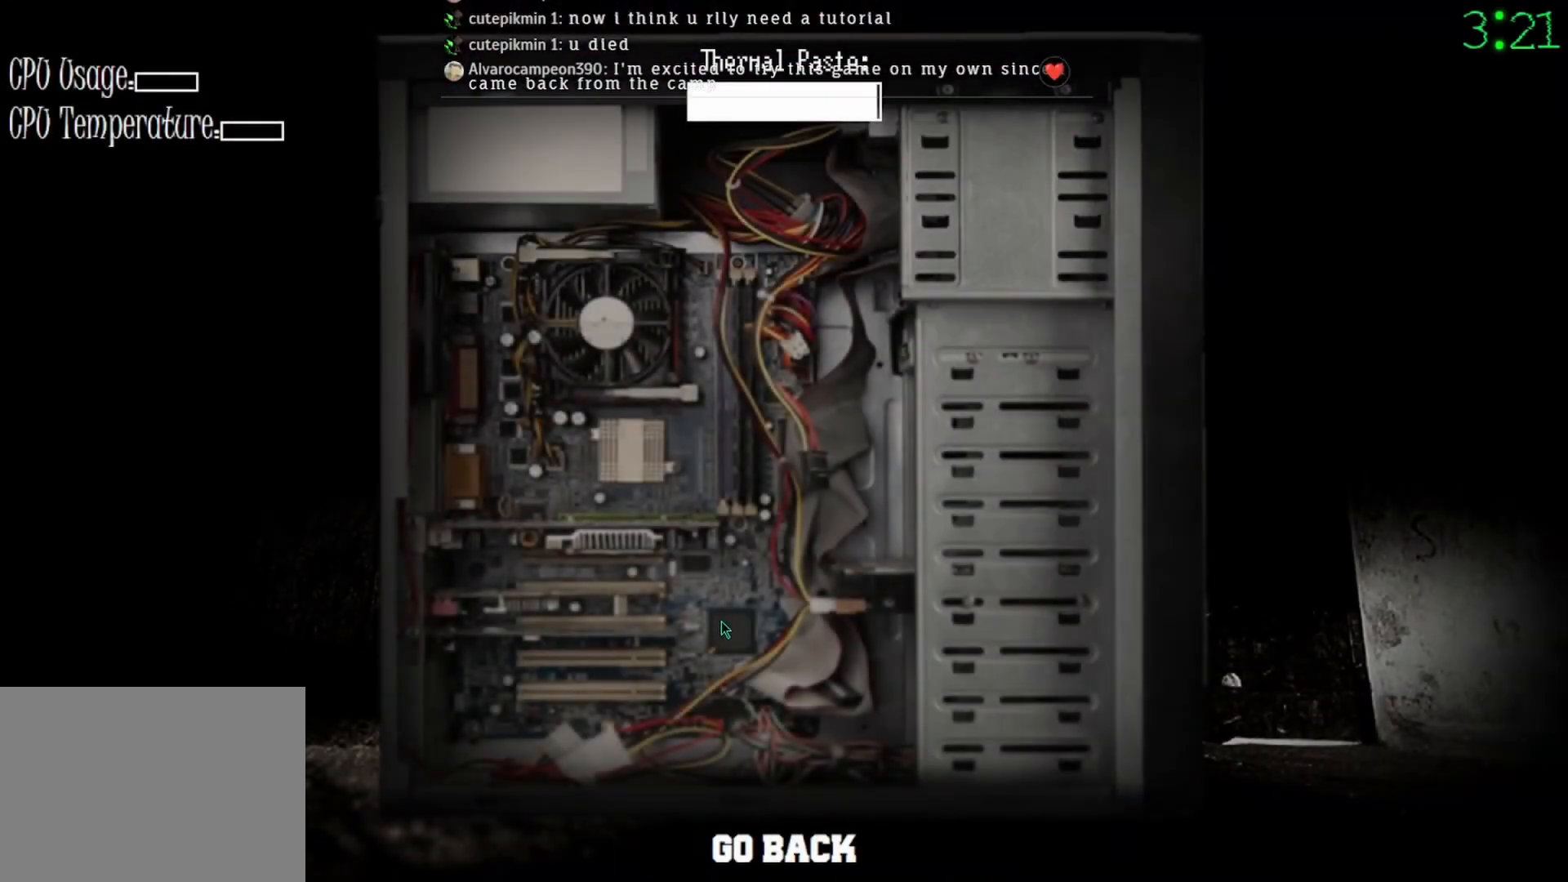
{"keys": [], "mouse": ["left"], "events": []}
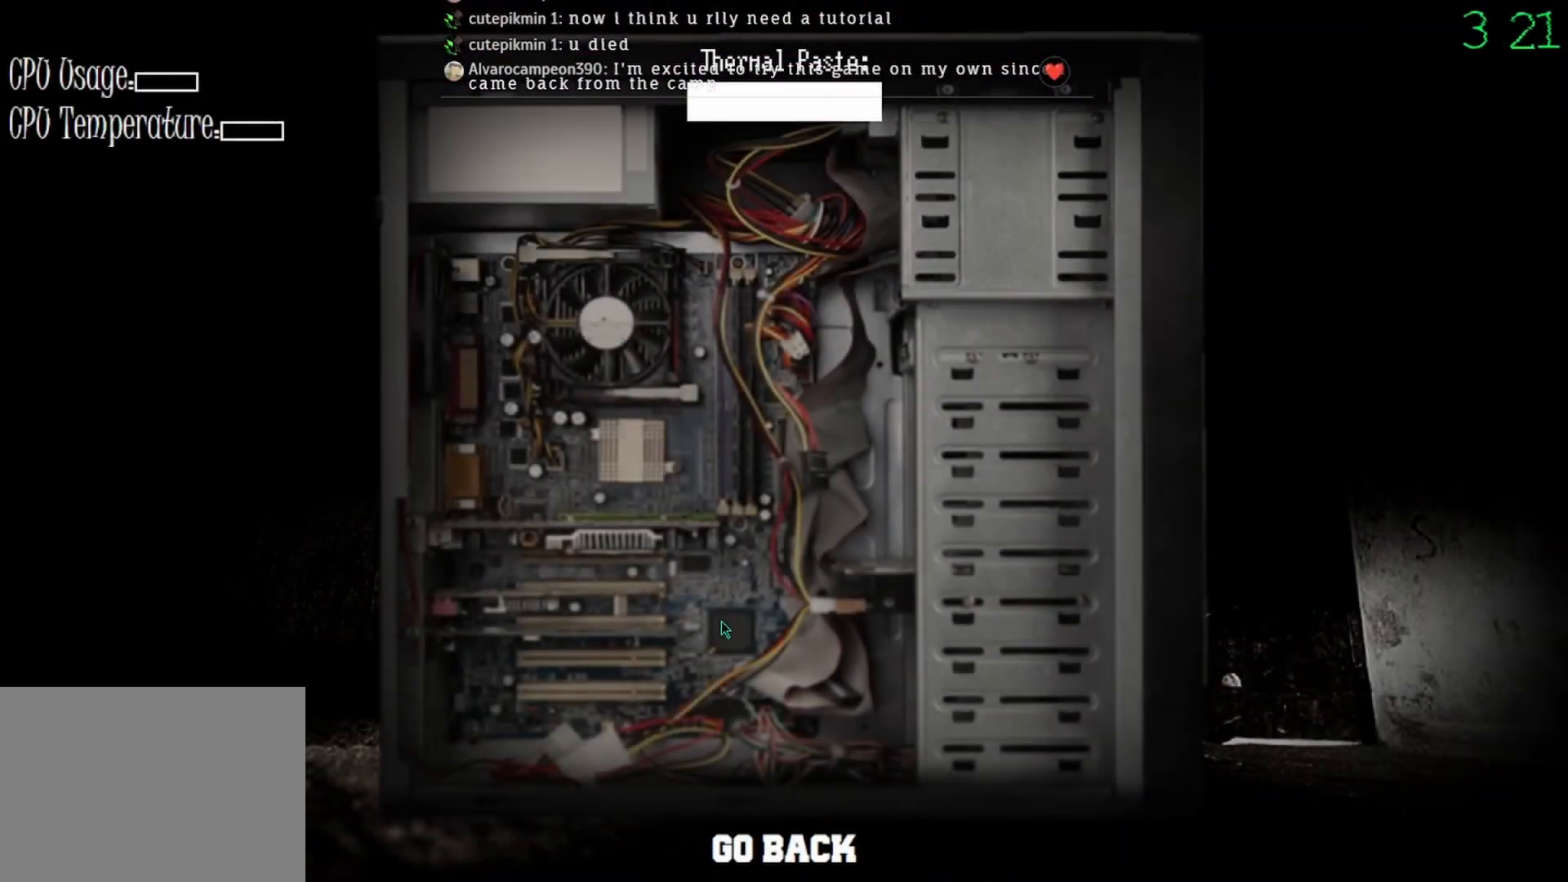
{"keys": [], "mouse": ["left"], "events": []}